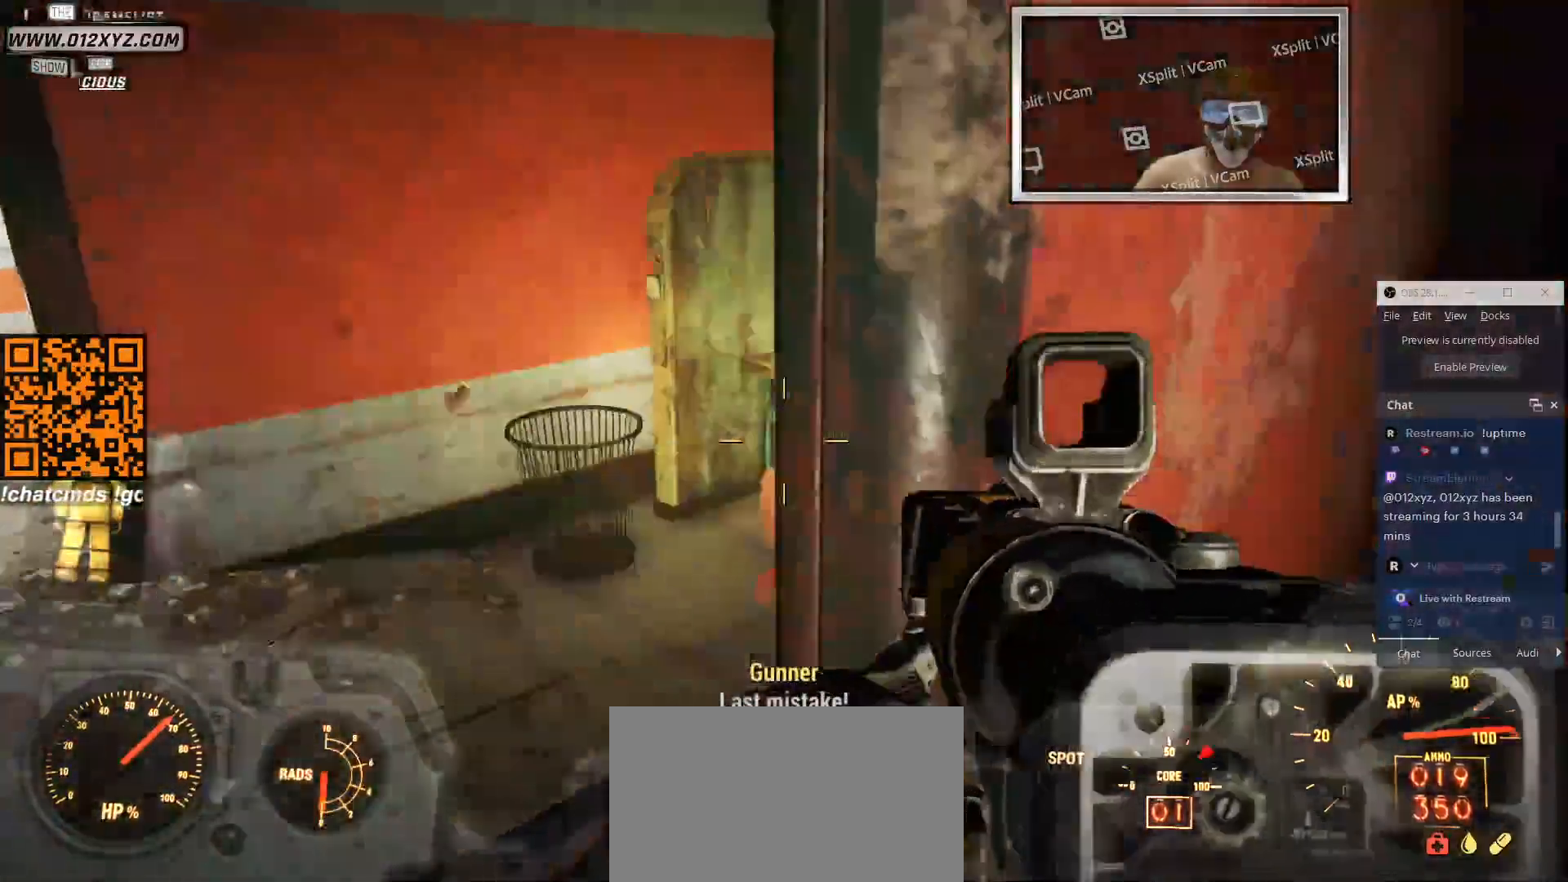
Gameplay with keyboard and mouse; each line is a JSON object with the keys and mouse buttons held at the frame after it. "events" lists presses ("down") and releases ("up") of "1", "2", "3", "4", "5", "a", "alt", "b", "c", "ctrl", "d", "e", "f", "g", "q", "r", "s", "shift", "space", "t", "tab", "v", "w", "x", "z", "mouse_left", "mouse_wheel", "mouse_right", "mouse_mb4" and "mouse_mb5" between this image and that frame as [ms after this image, input, new state], when the widget could be followed in between. "mouse_left", "mouse_wheel", "mouse_right", "mouse_mb4", "mouse_mb5" = the "left", "wheel", "right", "mb4", "mb5" buttons of the "mouse" list. No other keys are recorded. "wheel" means that the mouse wheel is clicked or scrolled. Not read: mouse_move.
{"keys": ["a"], "mouse": [], "events": []}
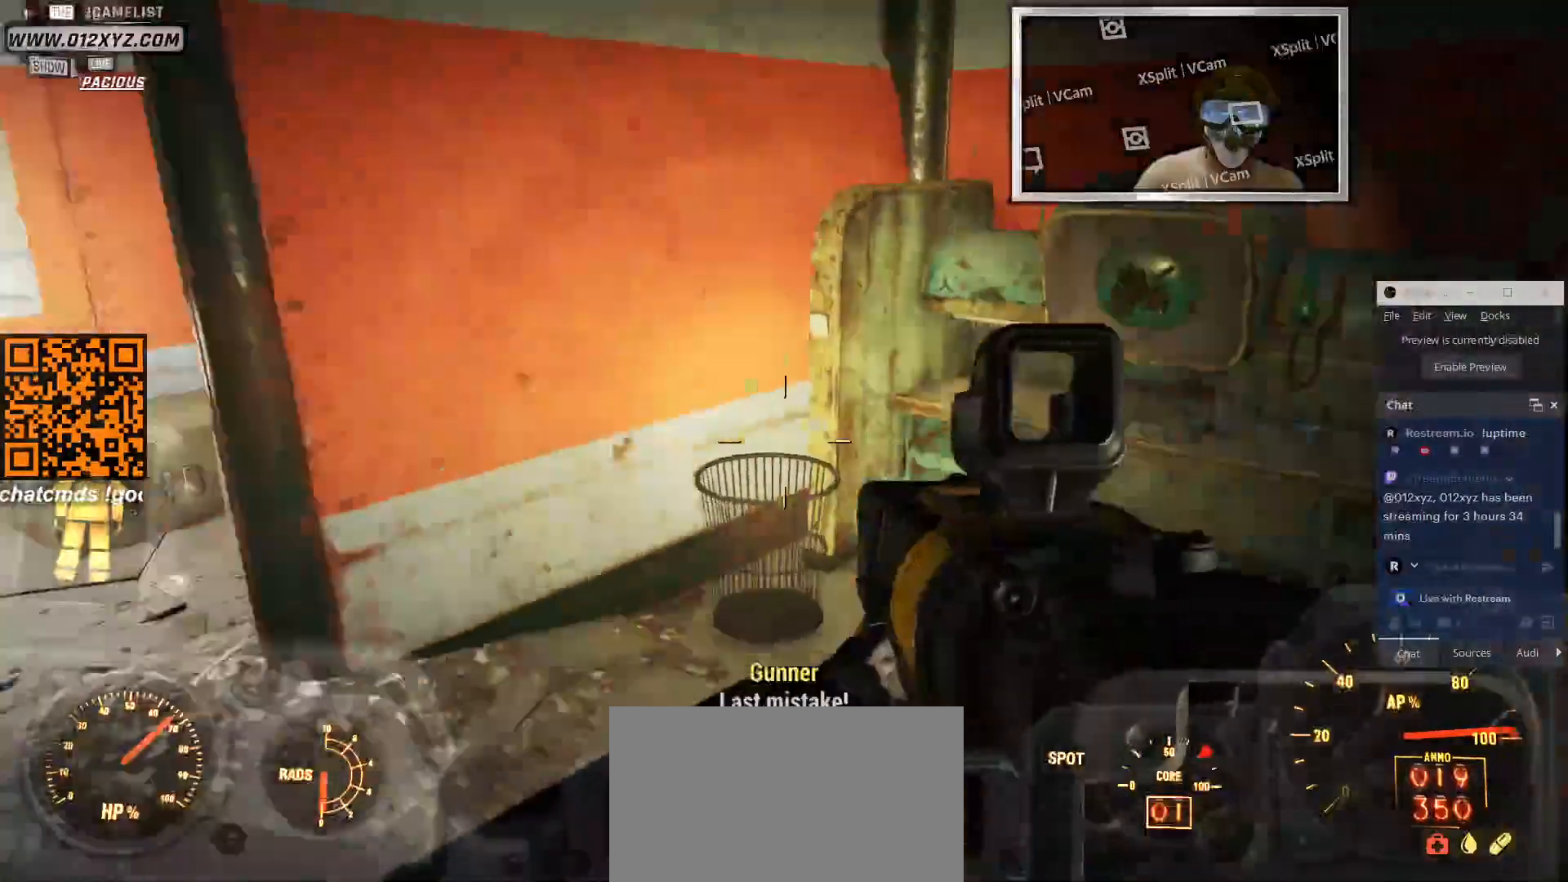
{"keys": ["w"], "mouse": [], "events": [[266, "w", "down"], [300, "a", "up"]]}
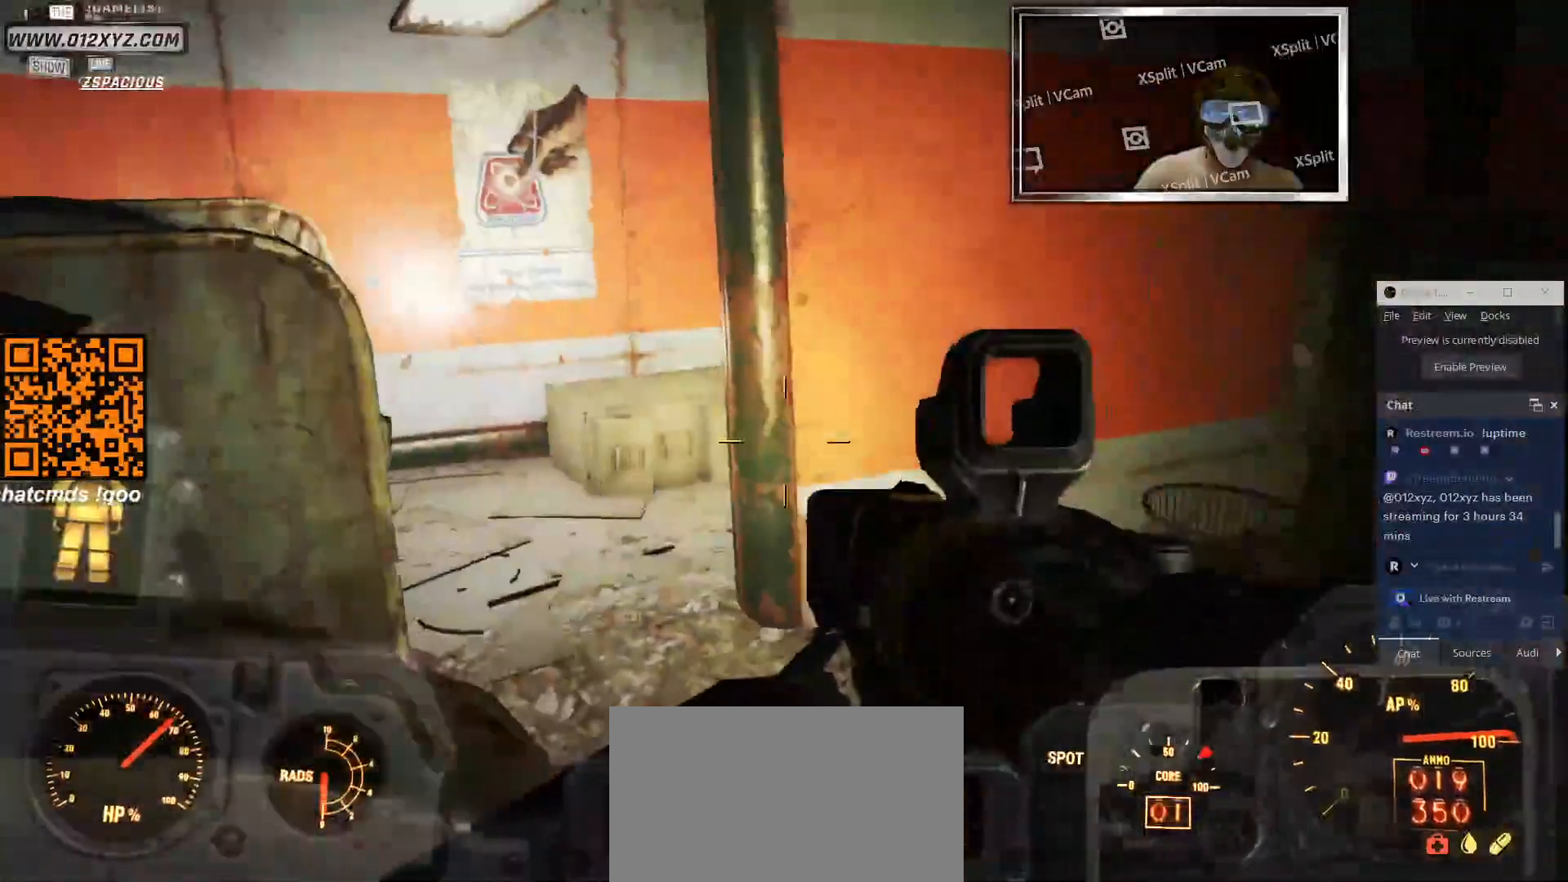
{"keys": ["w"], "mouse": [], "events": [[200, "d", "down"], [433, "d", "up"]]}
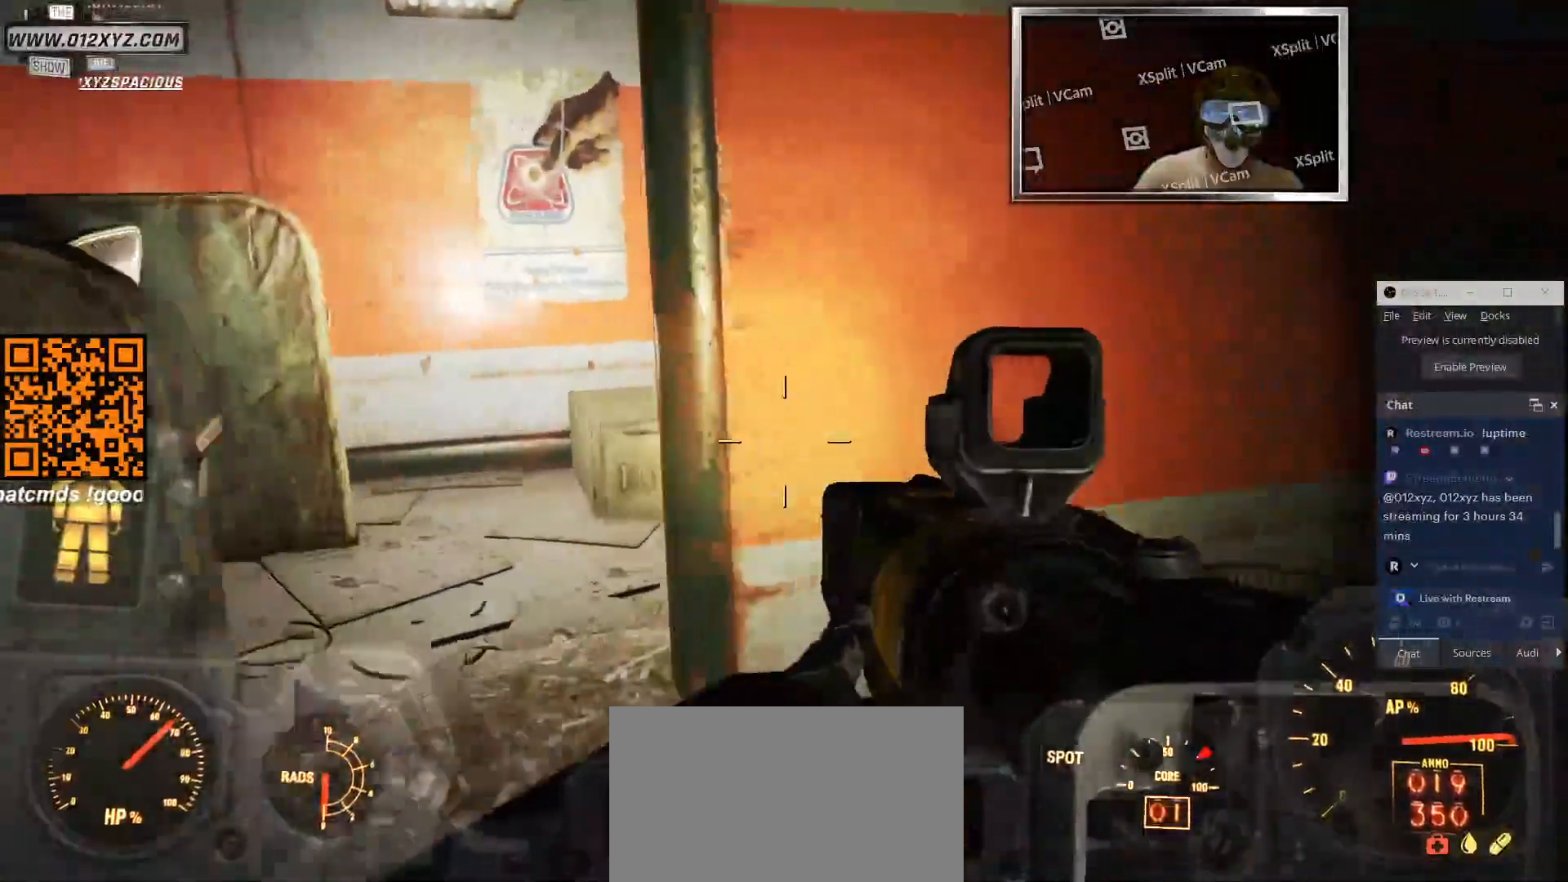
{"keys": ["a", "w"], "mouse": [], "events": [[66, "a", "down"]]}
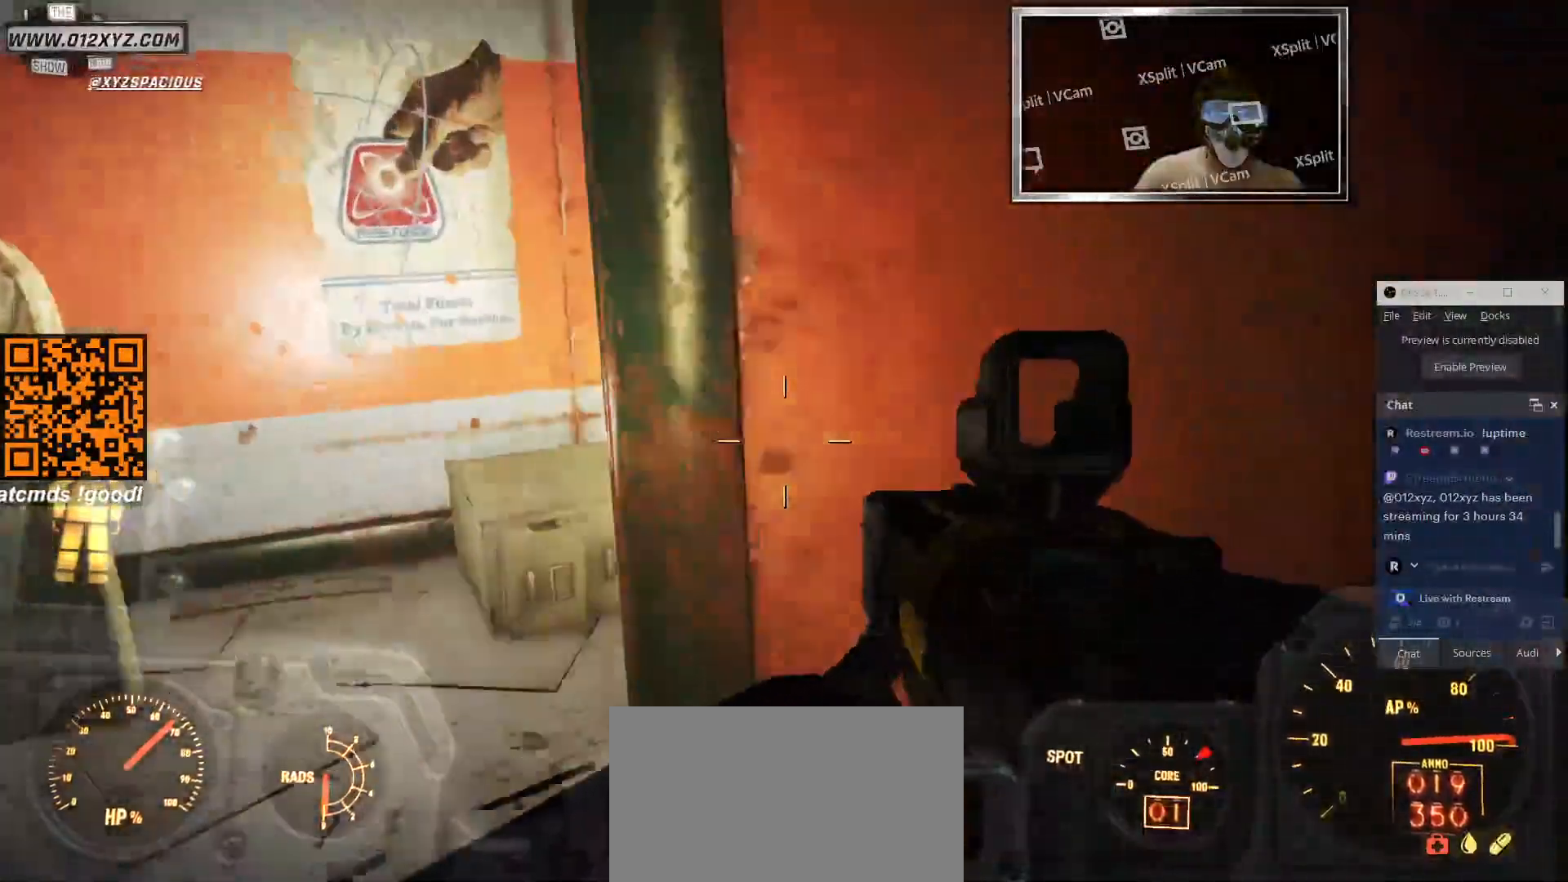
{"keys": ["a"], "mouse": [], "events": [[100, "w", "up"]]}
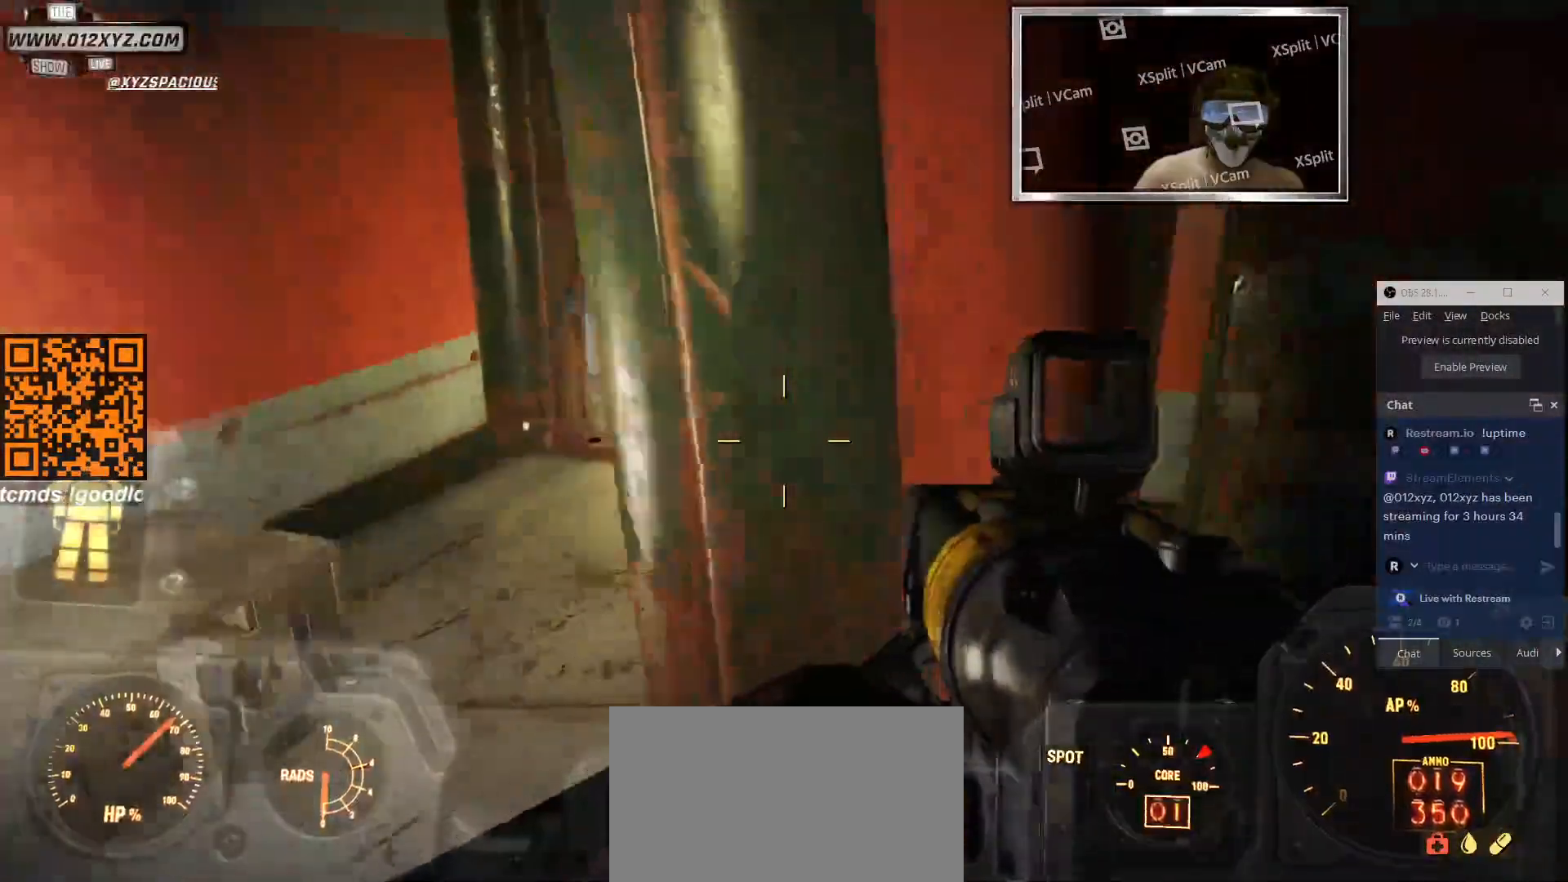
{"keys": ["a"], "mouse": [], "events": []}
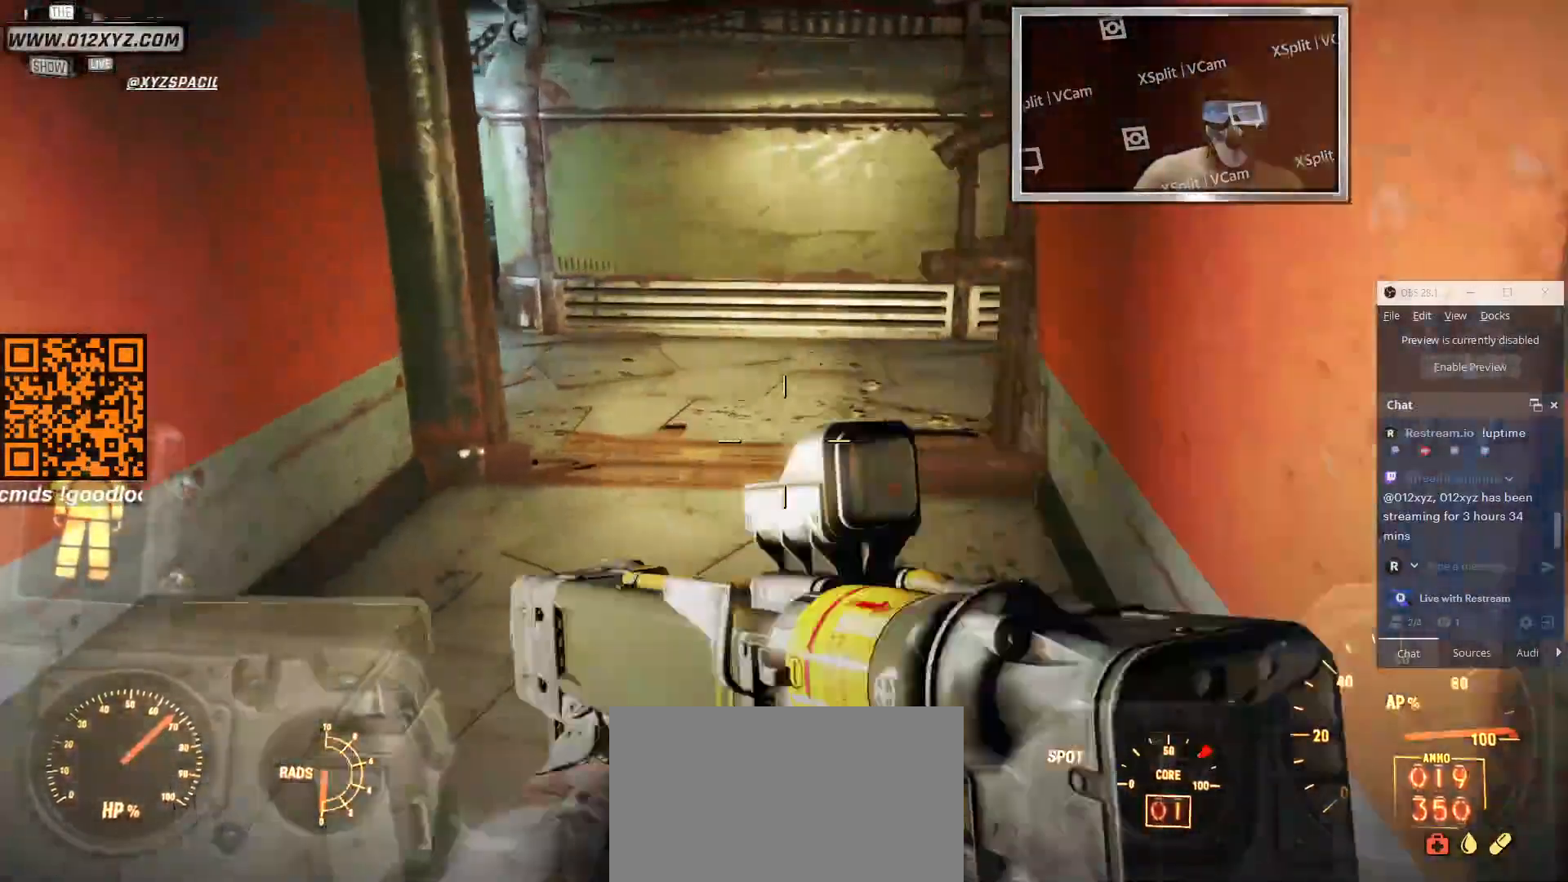
{"keys": ["d"], "mouse": [], "events": [[33, "a", "up"], [466, "d", "down"]]}
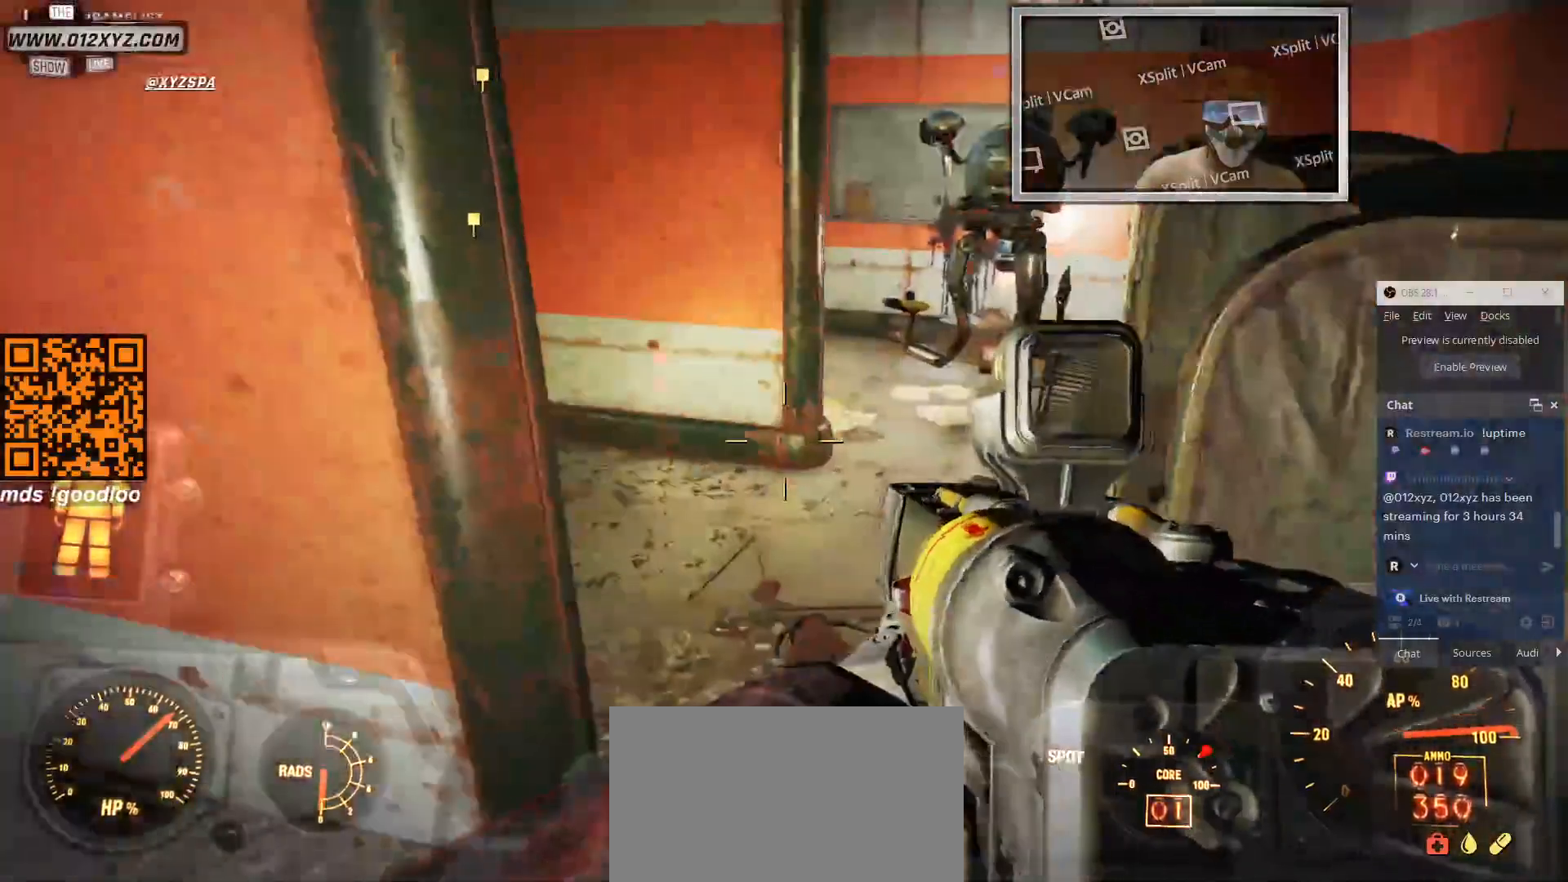
{"keys": ["w"], "mouse": [], "events": [[166, "w", "down"], [333, "d", "up"]]}
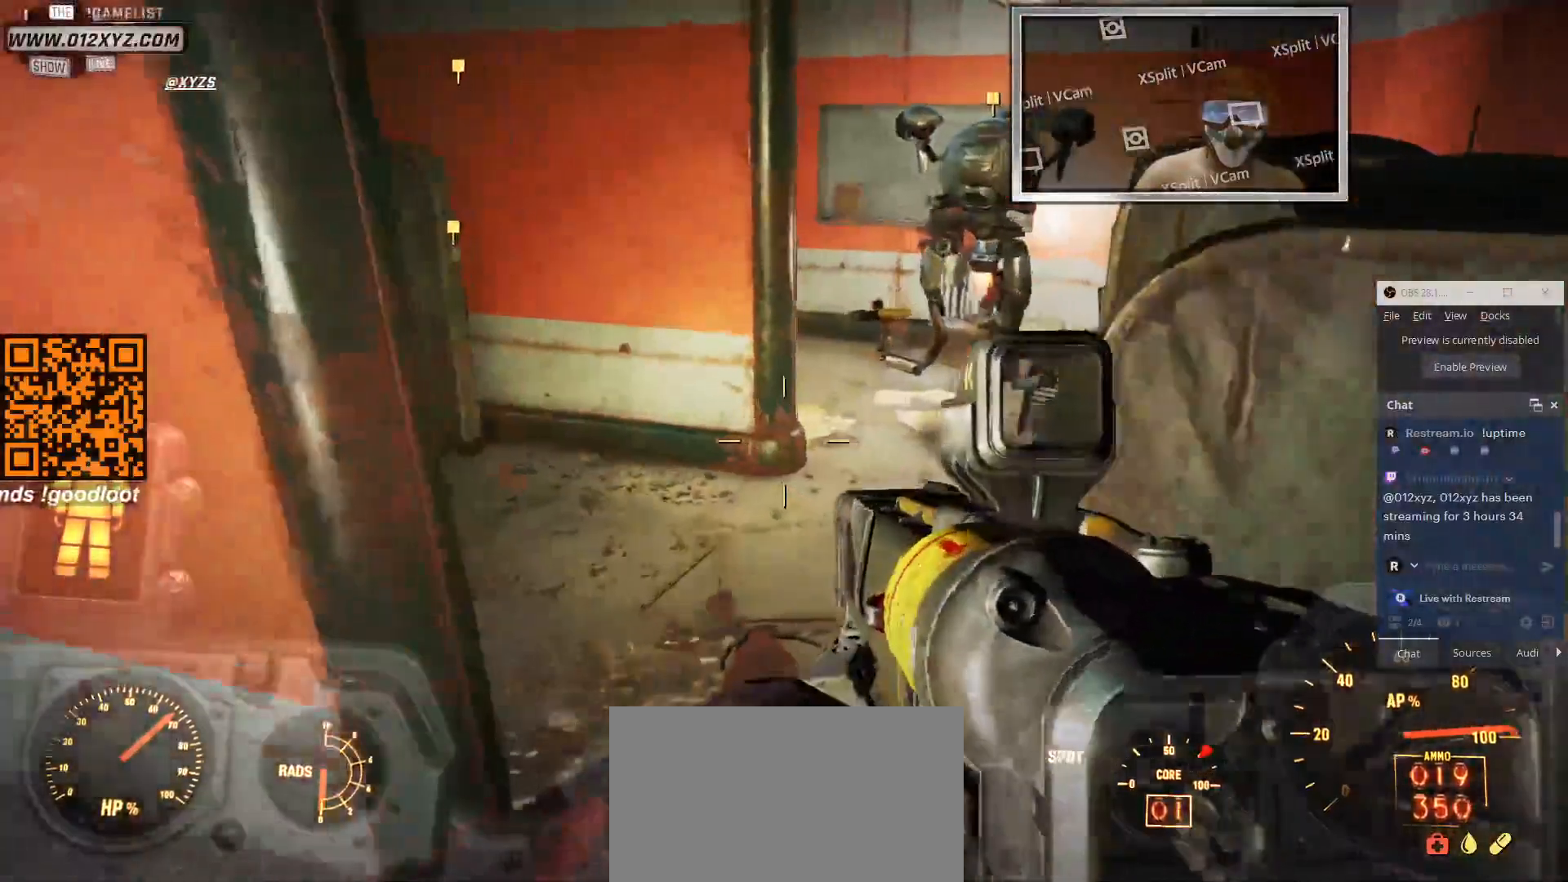
{"keys": ["w"], "mouse": [], "events": [[33, "a", "down"], [366, "a", "up"]]}
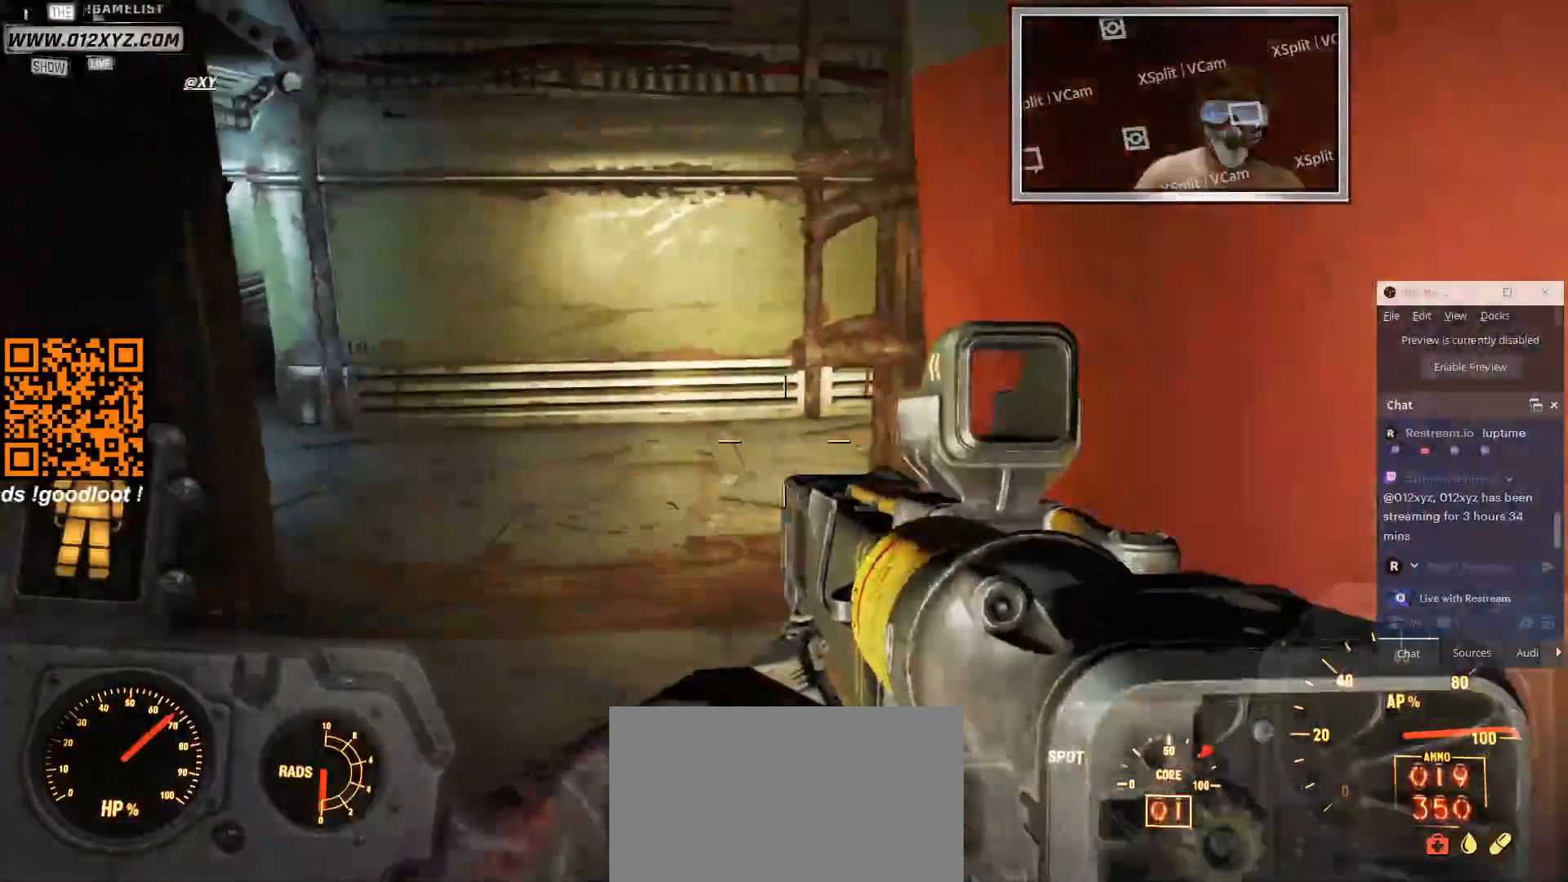
{"keys": ["w"], "mouse": [], "events": []}
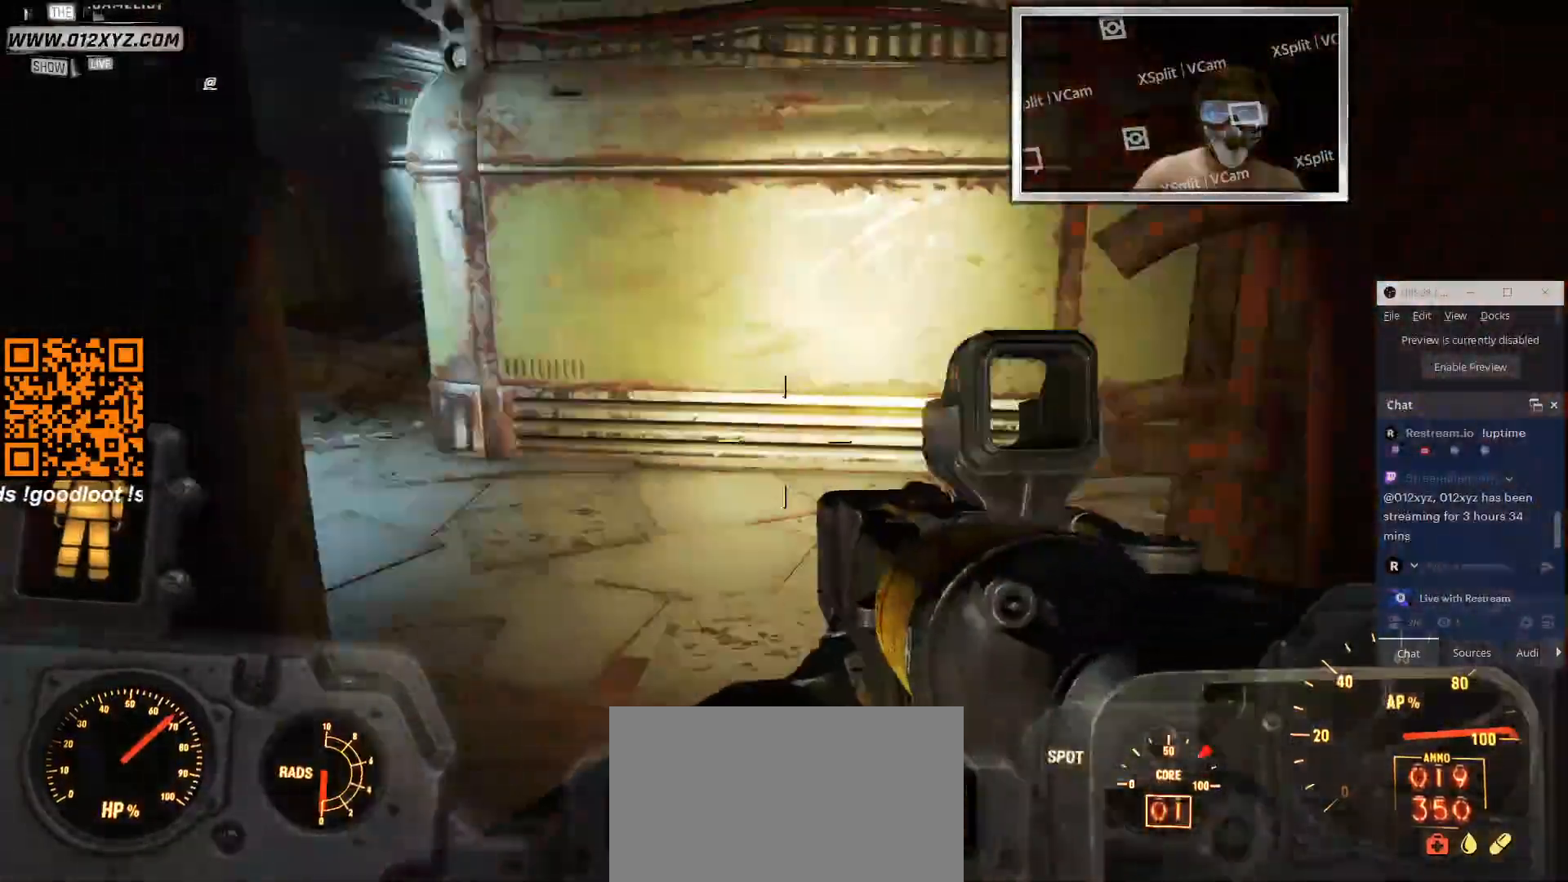
{"keys": ["w"], "mouse": [], "events": [[166, "d", "down"], [500, "d", "up"]]}
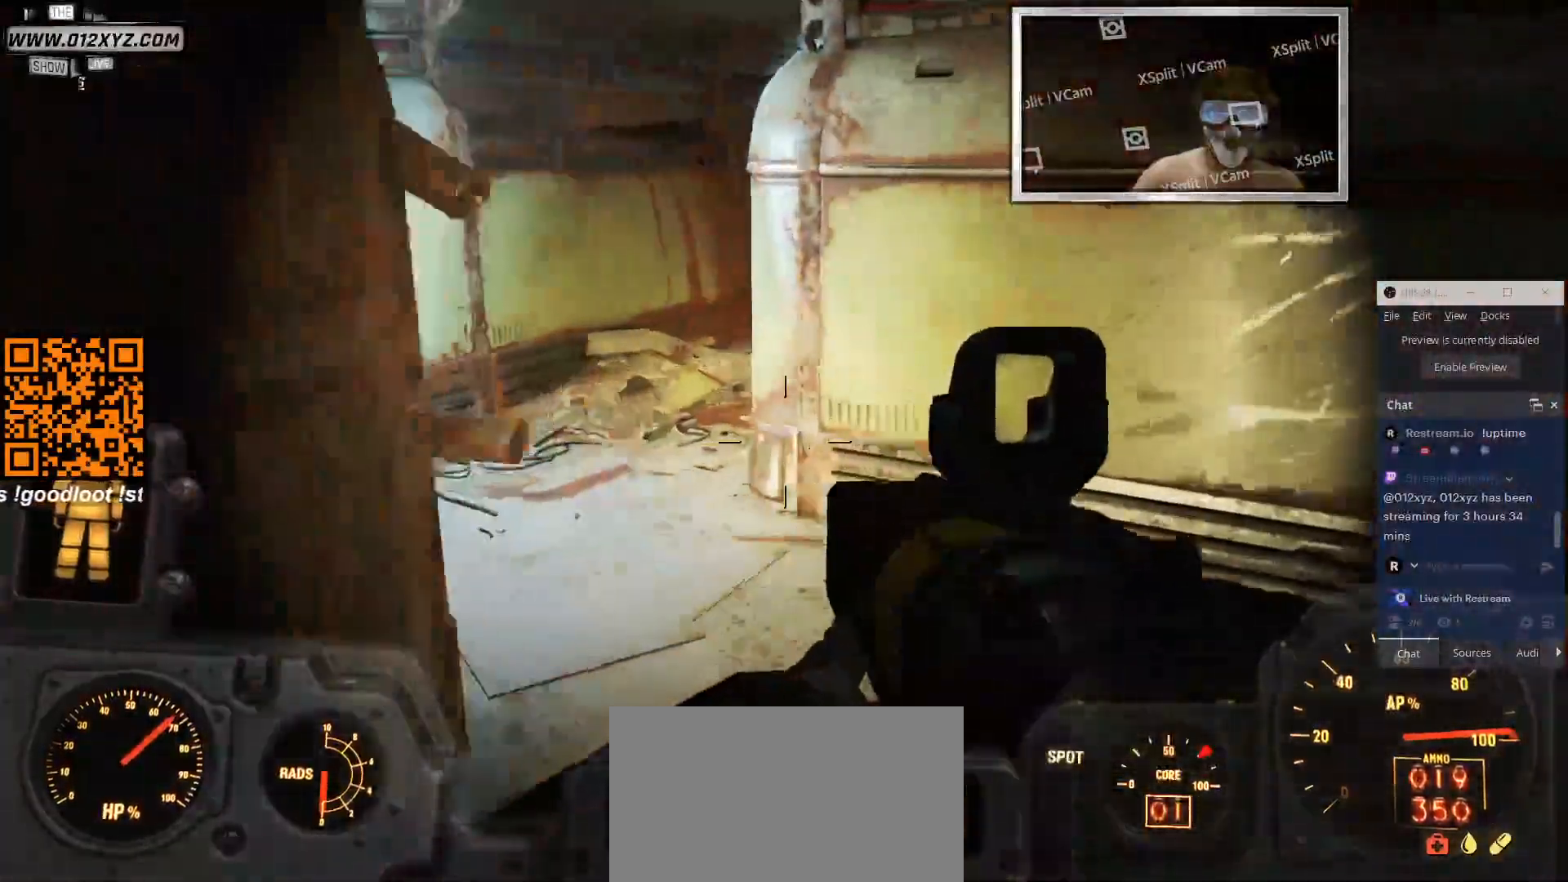
{"keys": ["a"], "mouse": [], "events": [[266, "a", "down"], [333, "w", "up"]]}
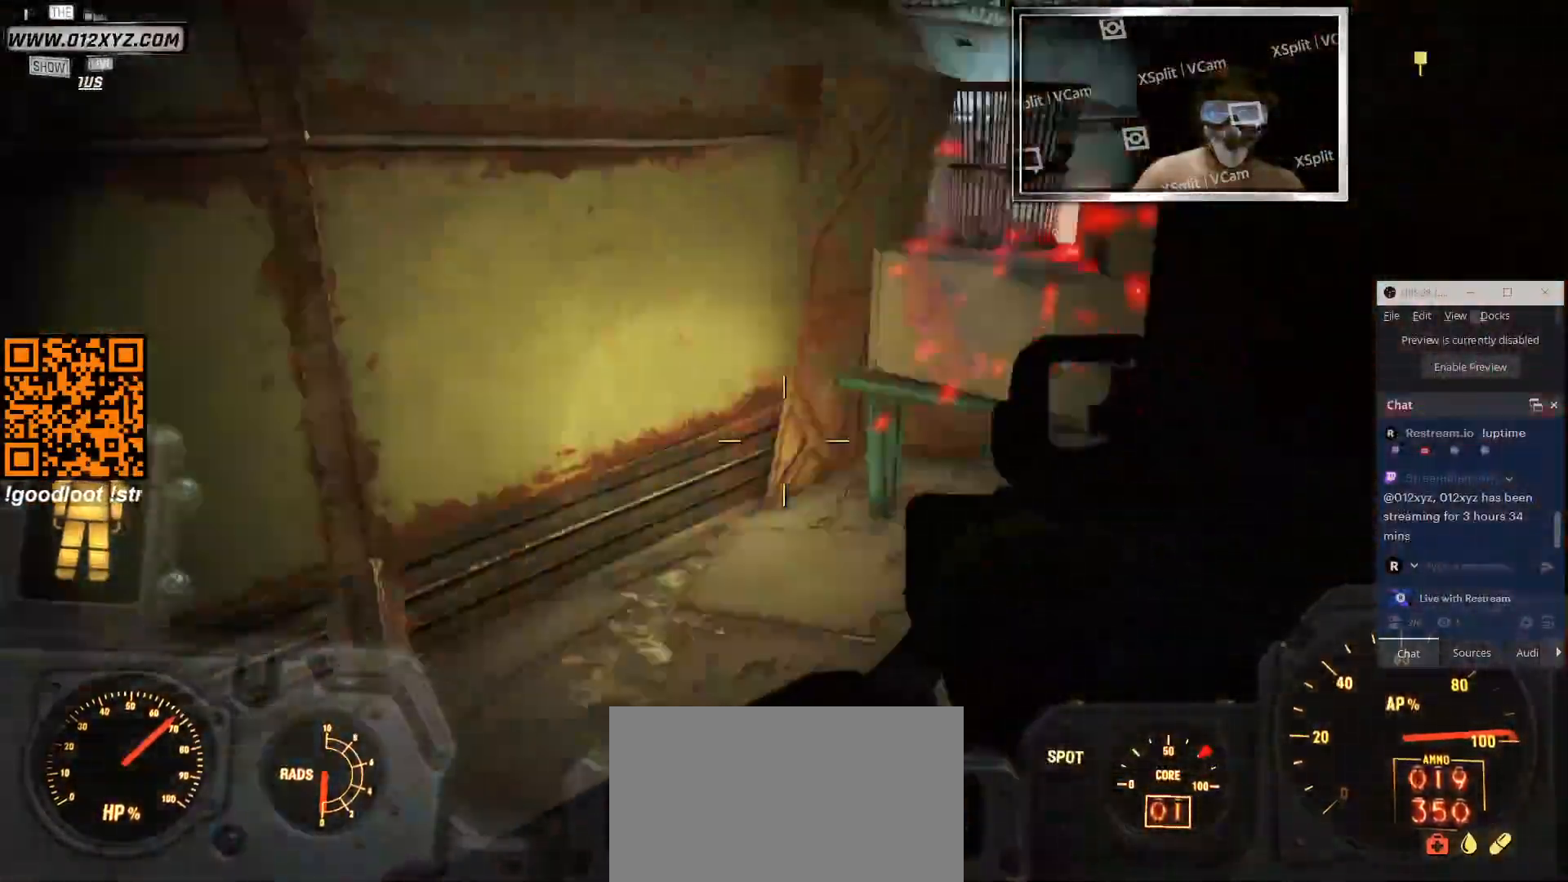
{"keys": ["d", "s"], "mouse": [], "events": [[66, "d", "down"], [133, "d", "up"], [166, "d", "down"], [200, "a", "up"], [433, "s", "down"]]}
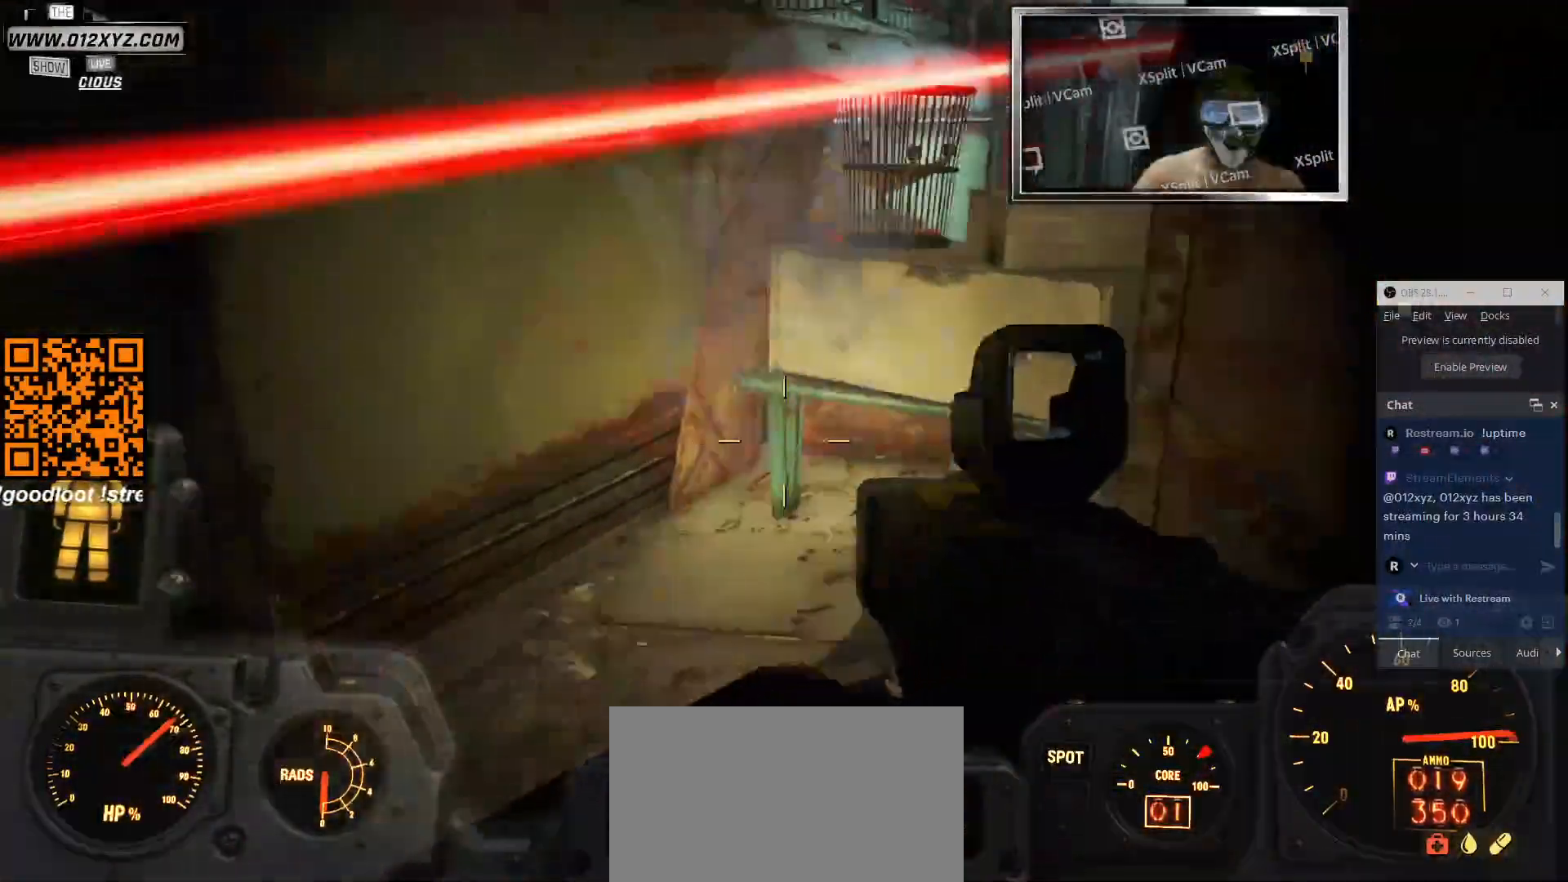
{"keys": ["d"], "mouse": [], "events": [[400, "s", "up"]]}
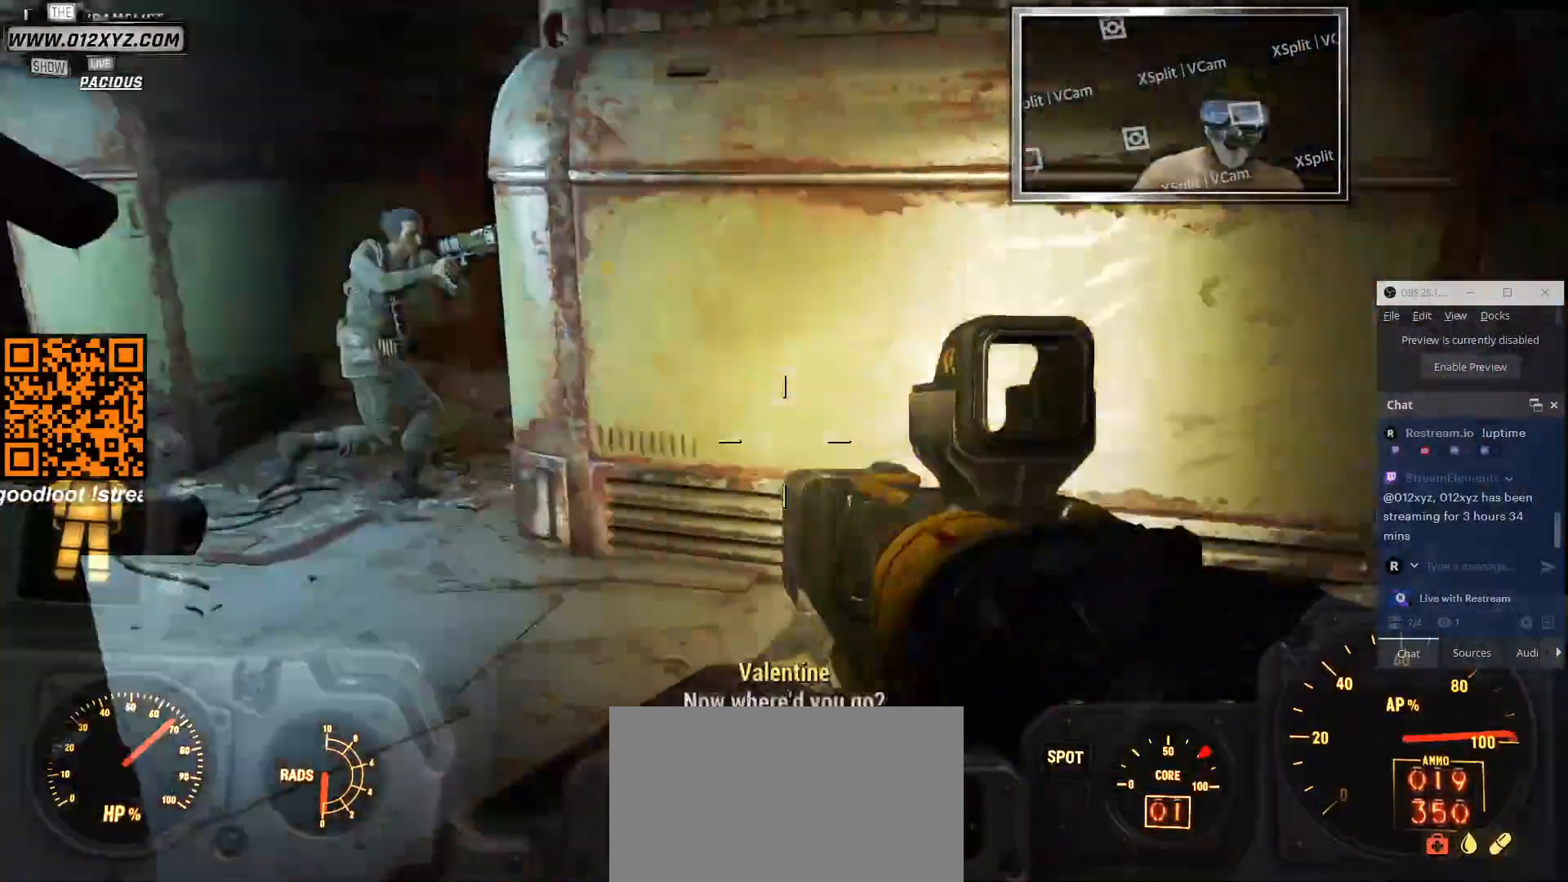
{"keys": [], "mouse": [], "events": [[200, "w", "down"], [366, "w", "up"], [466, "d", "up"]]}
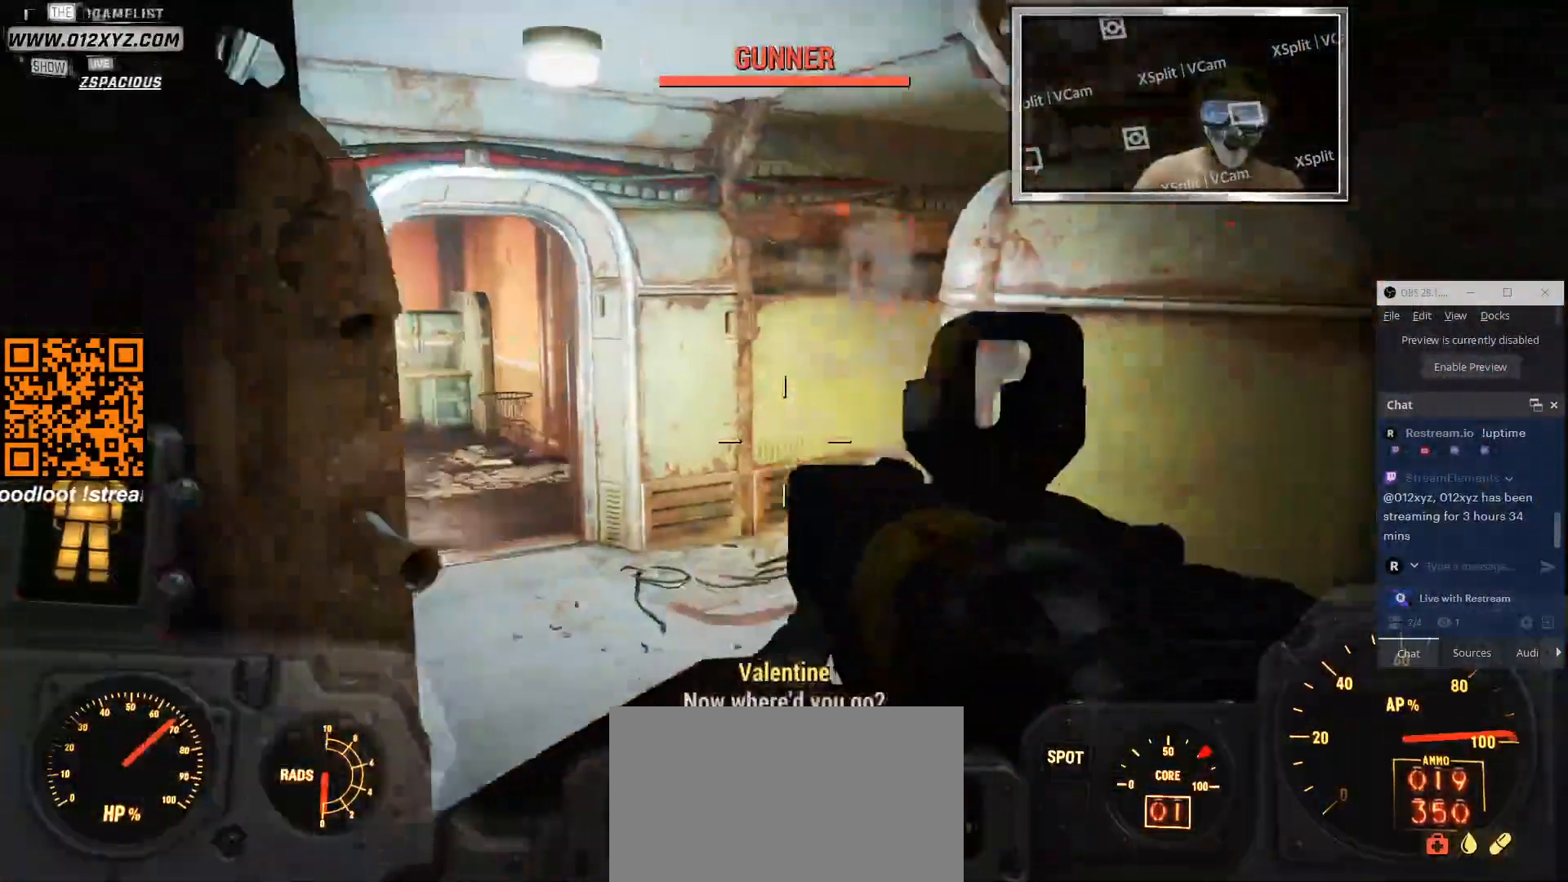
{"keys": ["a"], "mouse": ["right"], "events": [[33, "mouse_right", "down"], [100, "a", "down"]]}
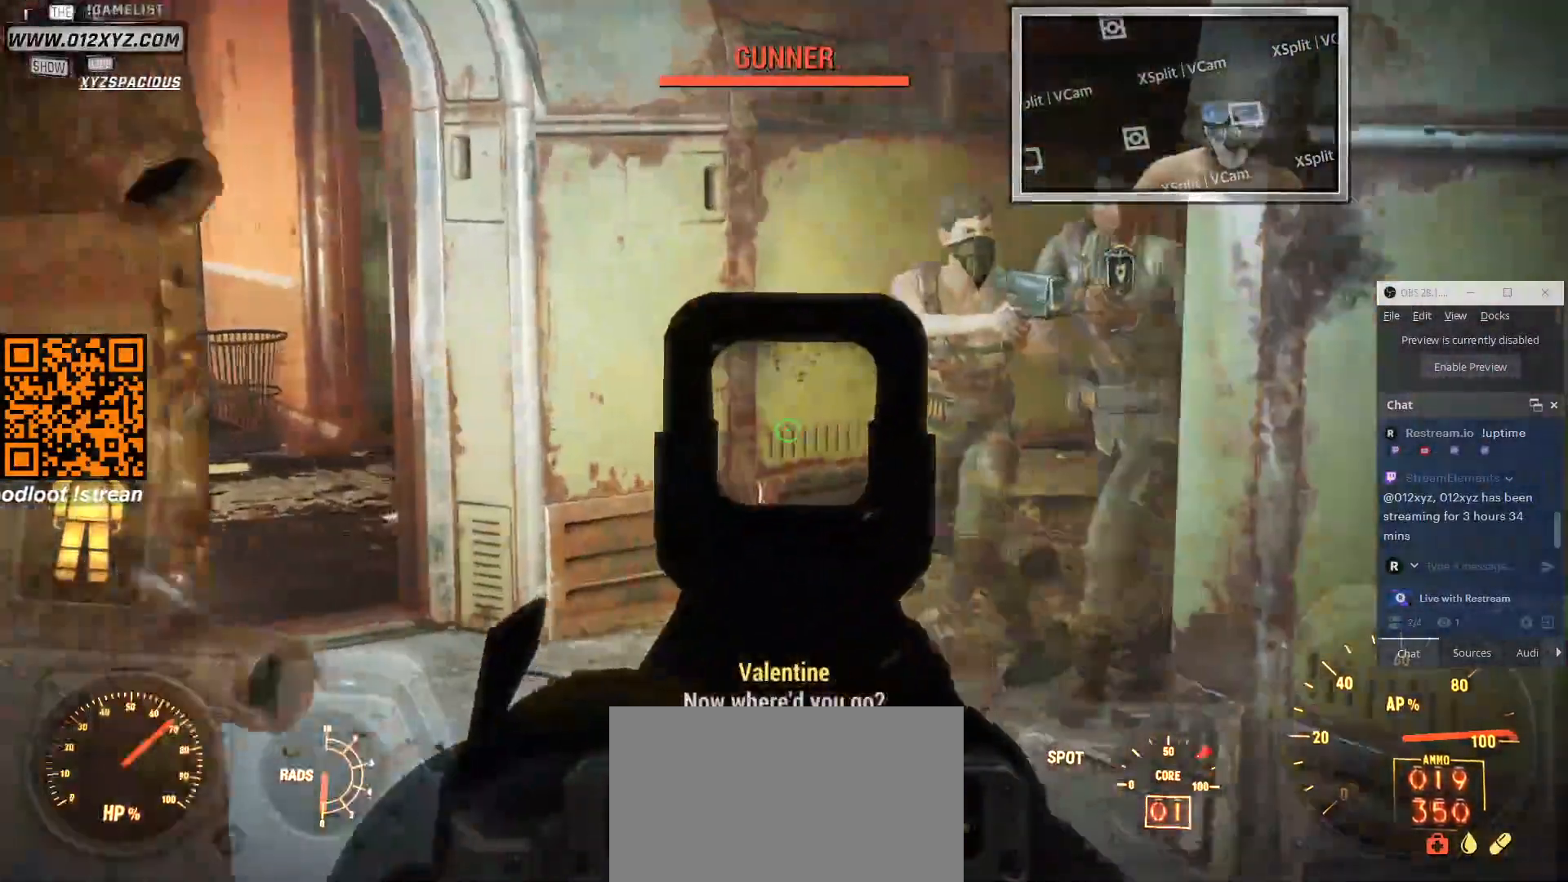
{"keys": ["s"], "mouse": ["left", "right"], "events": [[133, "a", "up"], [200, "mouse_left", "down"], [366, "s", "down"], [433, "mouse_left", "up"], [500, "mouse_left", "down"]]}
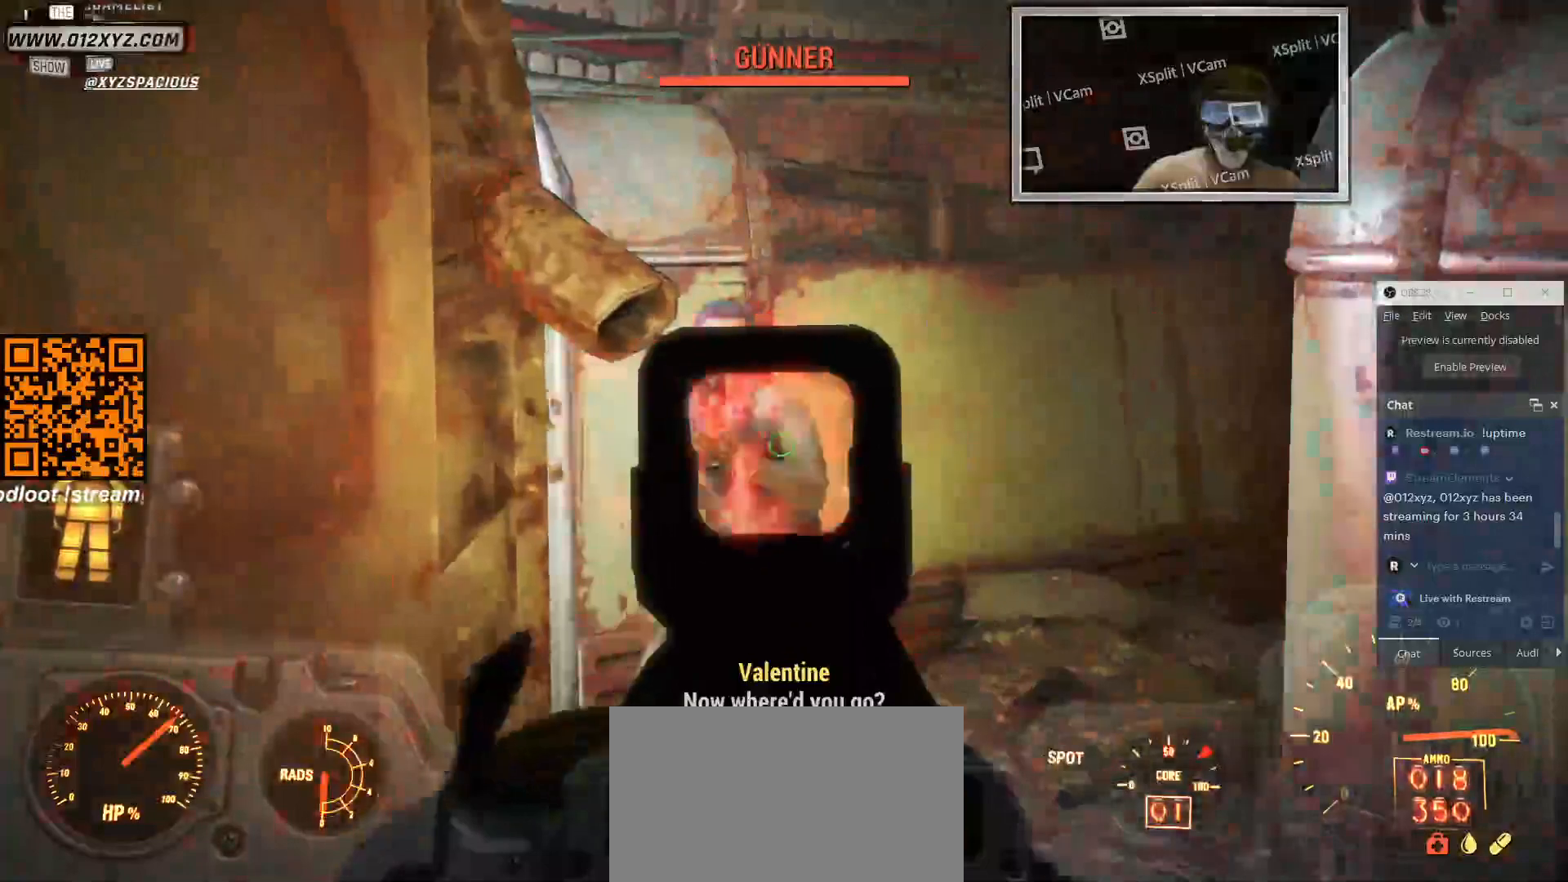
{"keys": ["a", "s"], "mouse": ["left", "right"], "events": [[166, "mouse_left", "up"], [233, "a", "down"], [233, "mouse_left", "down"], [400, "mouse_left", "up"], [433, "mouse_left", "down"]]}
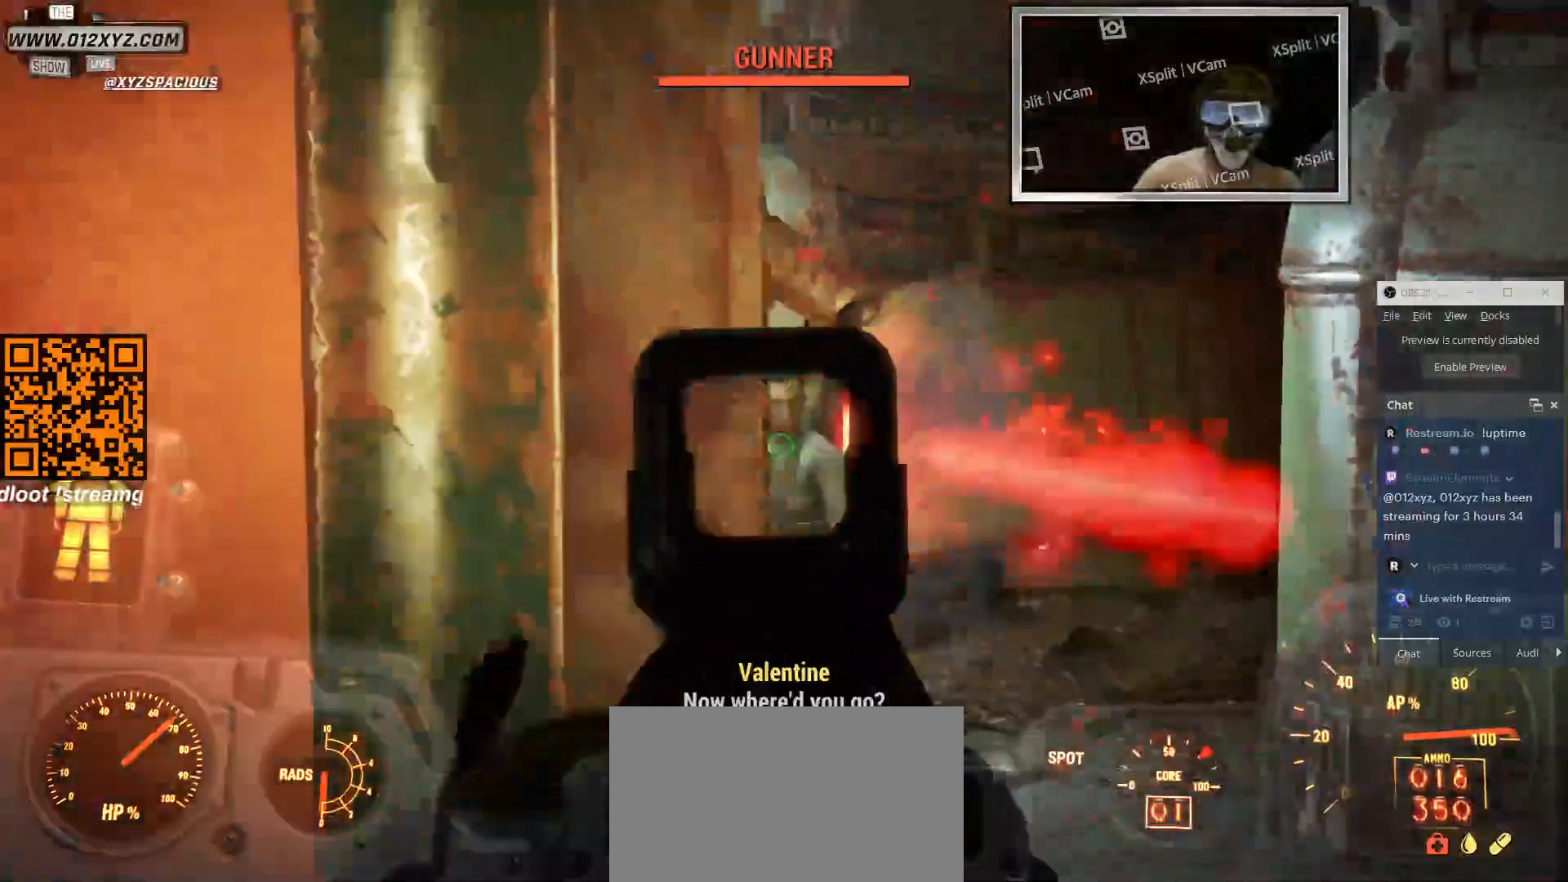
{"keys": ["s"], "mouse": ["left", "right"], "events": [[66, "mouse_left", "up"], [133, "mouse_left", "down"], [300, "a", "up"], [300, "mouse_left", "up"], [400, "mouse_left", "down"]]}
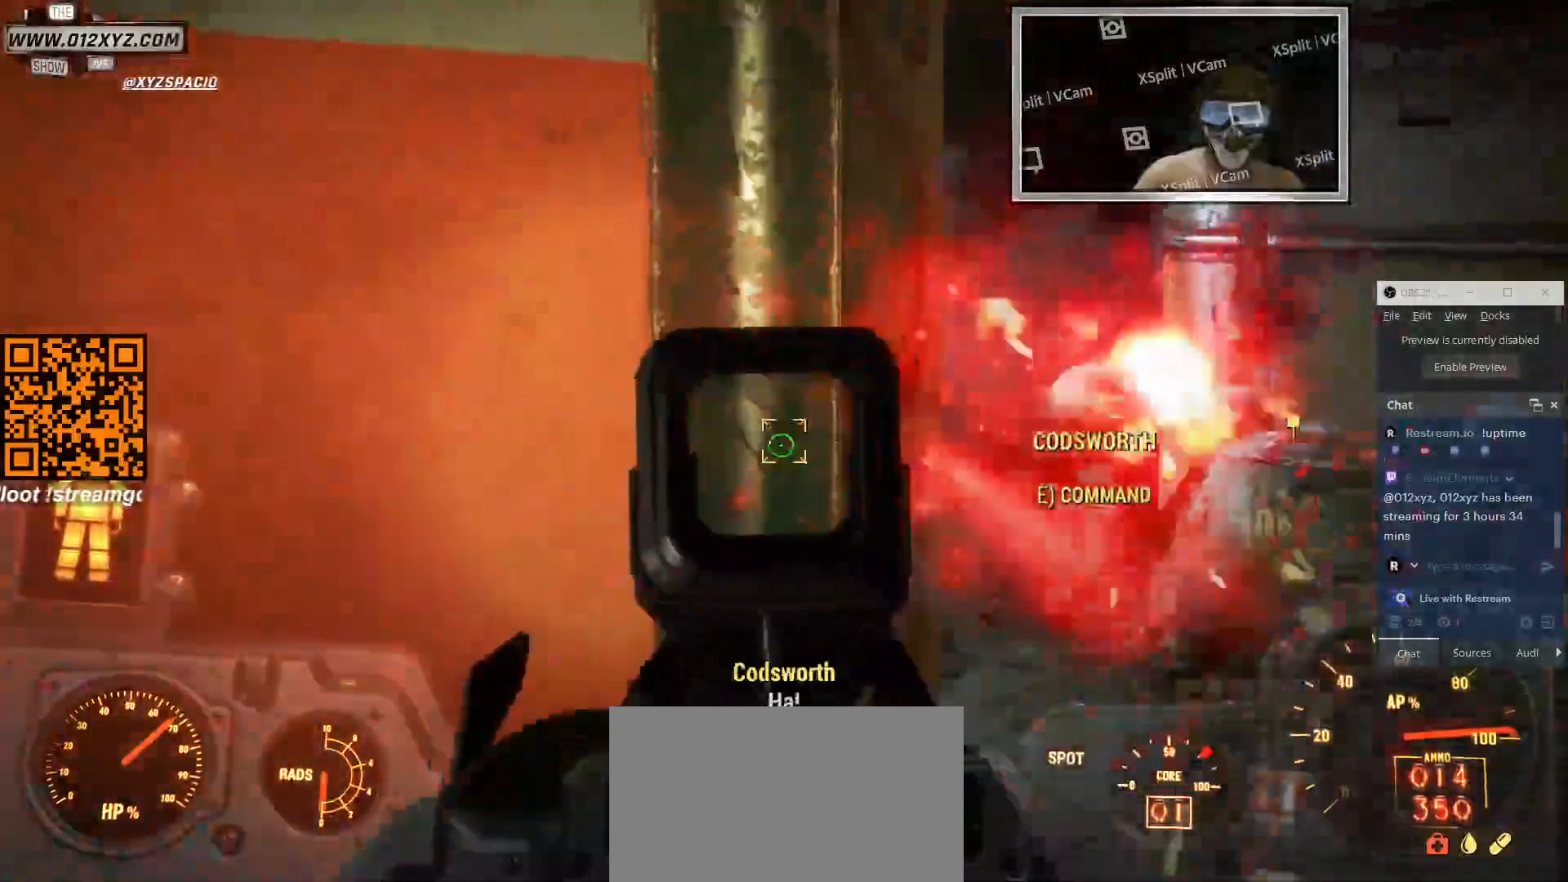
{"keys": ["s"], "mouse": ["right"], "events": [[66, "mouse_left", "up"], [100, "d", "down"], [266, "d", "up"], [266, "mouse_left", "down"], [333, "mouse_left", "up"]]}
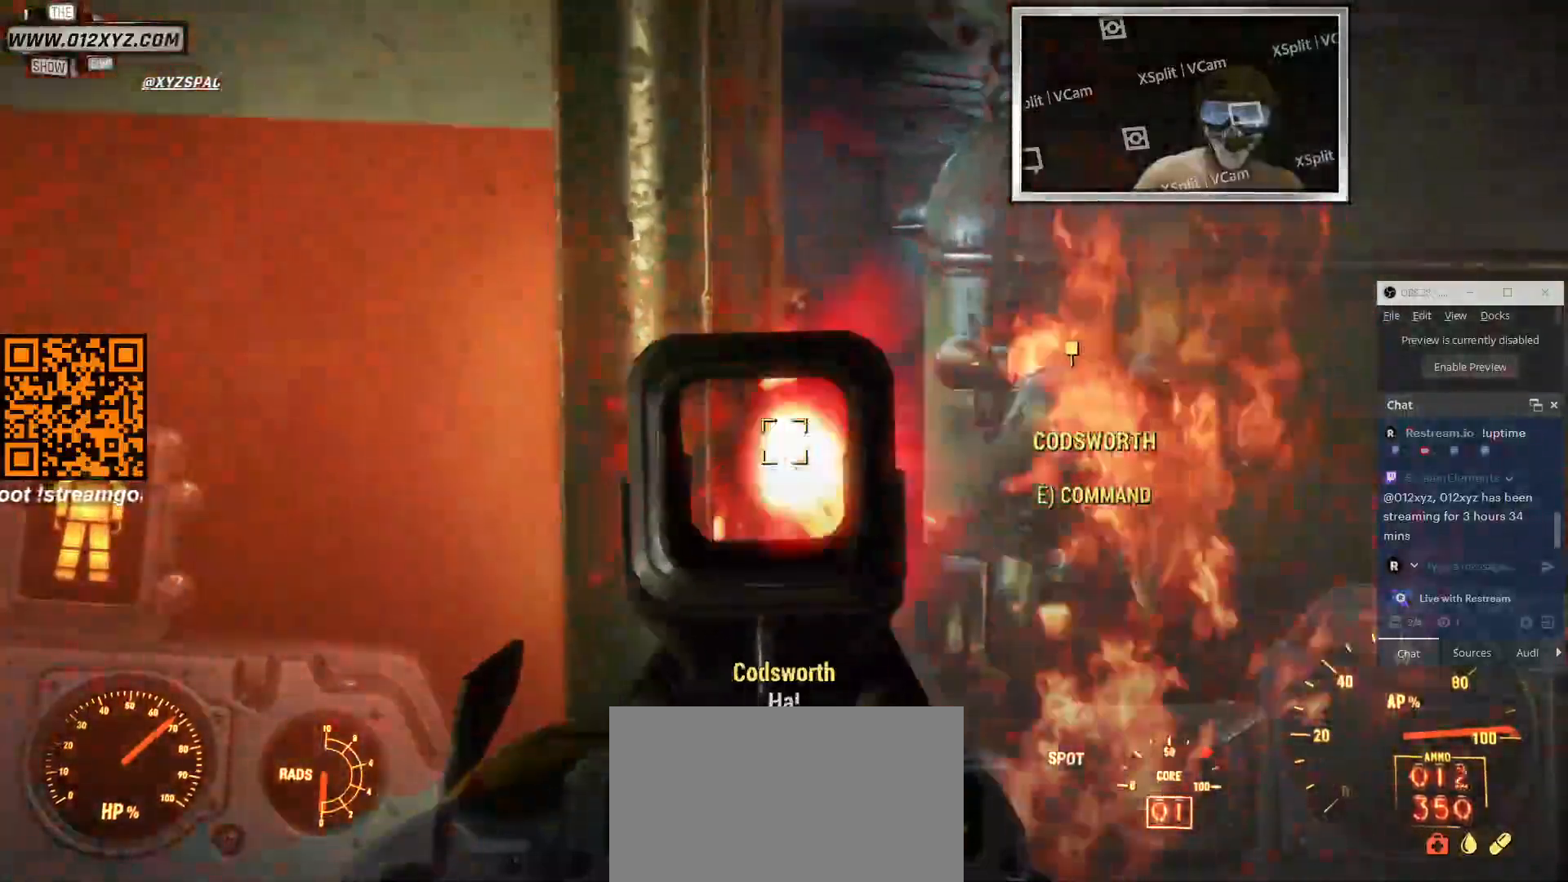
{"keys": ["s"], "mouse": ["right"], "events": []}
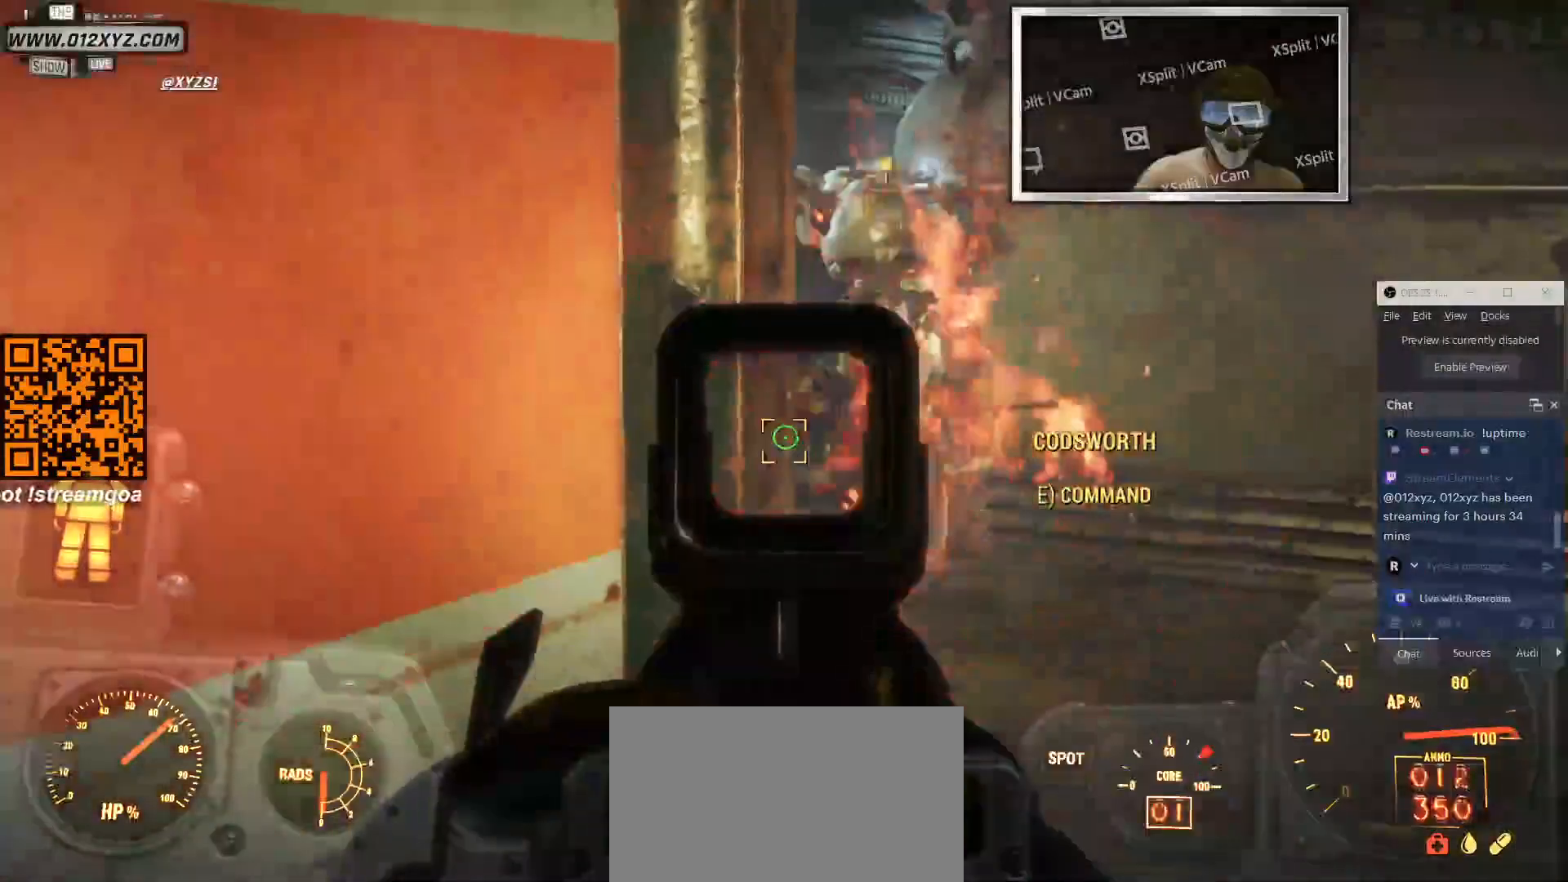
{"keys": ["d"], "mouse": ["right"], "events": [[33, "d", "down"], [500, "s", "up"]]}
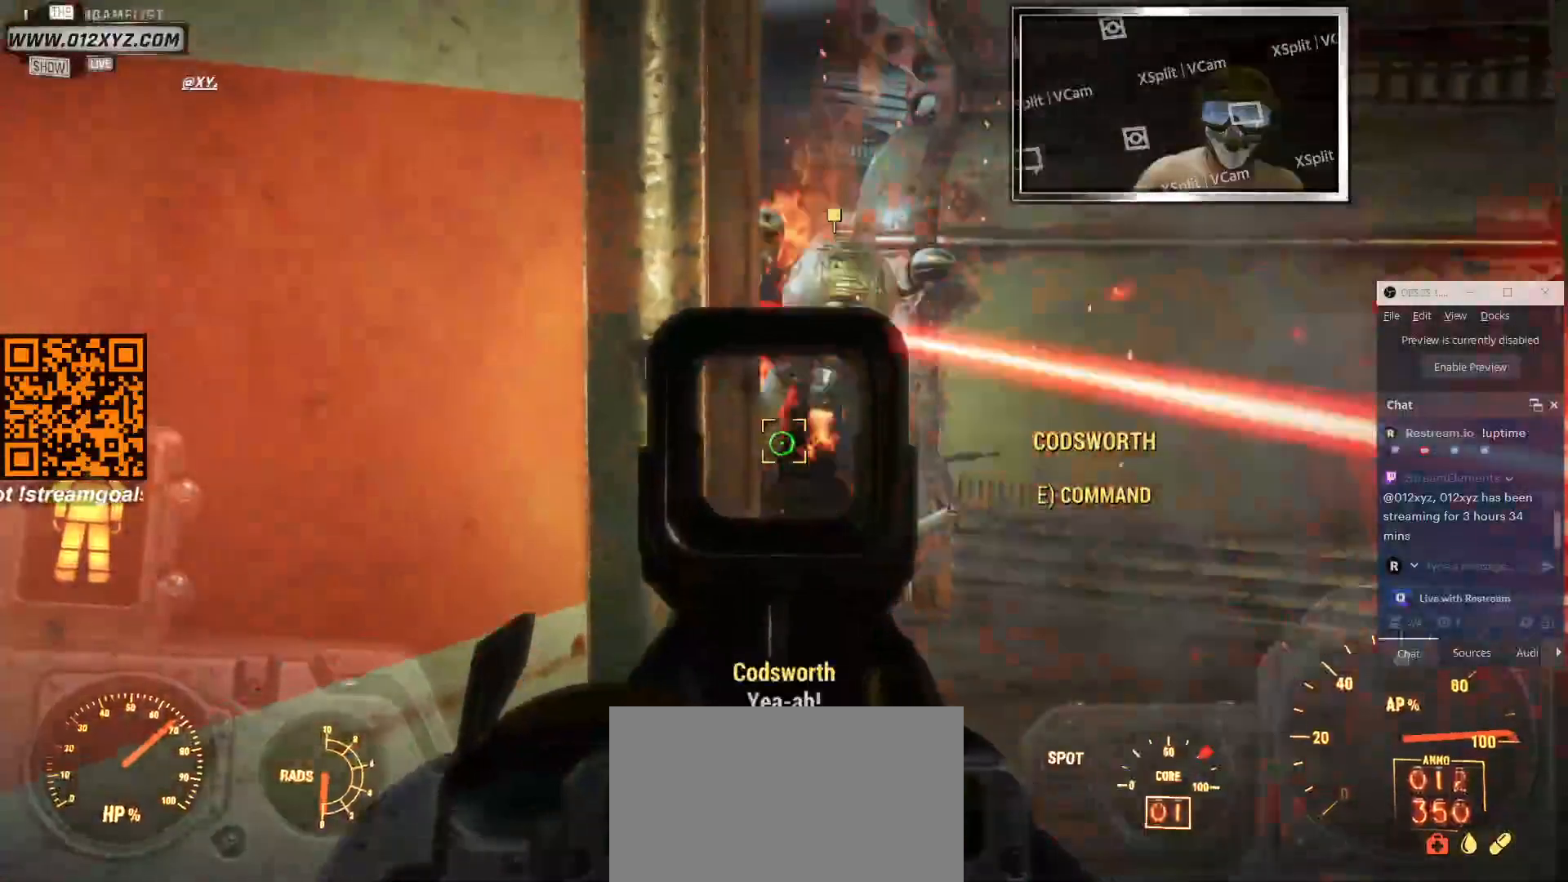
{"keys": ["a"], "mouse": [], "events": [[166, "a", "down"], [200, "d", "up"], [200, "mouse_right", "up"]]}
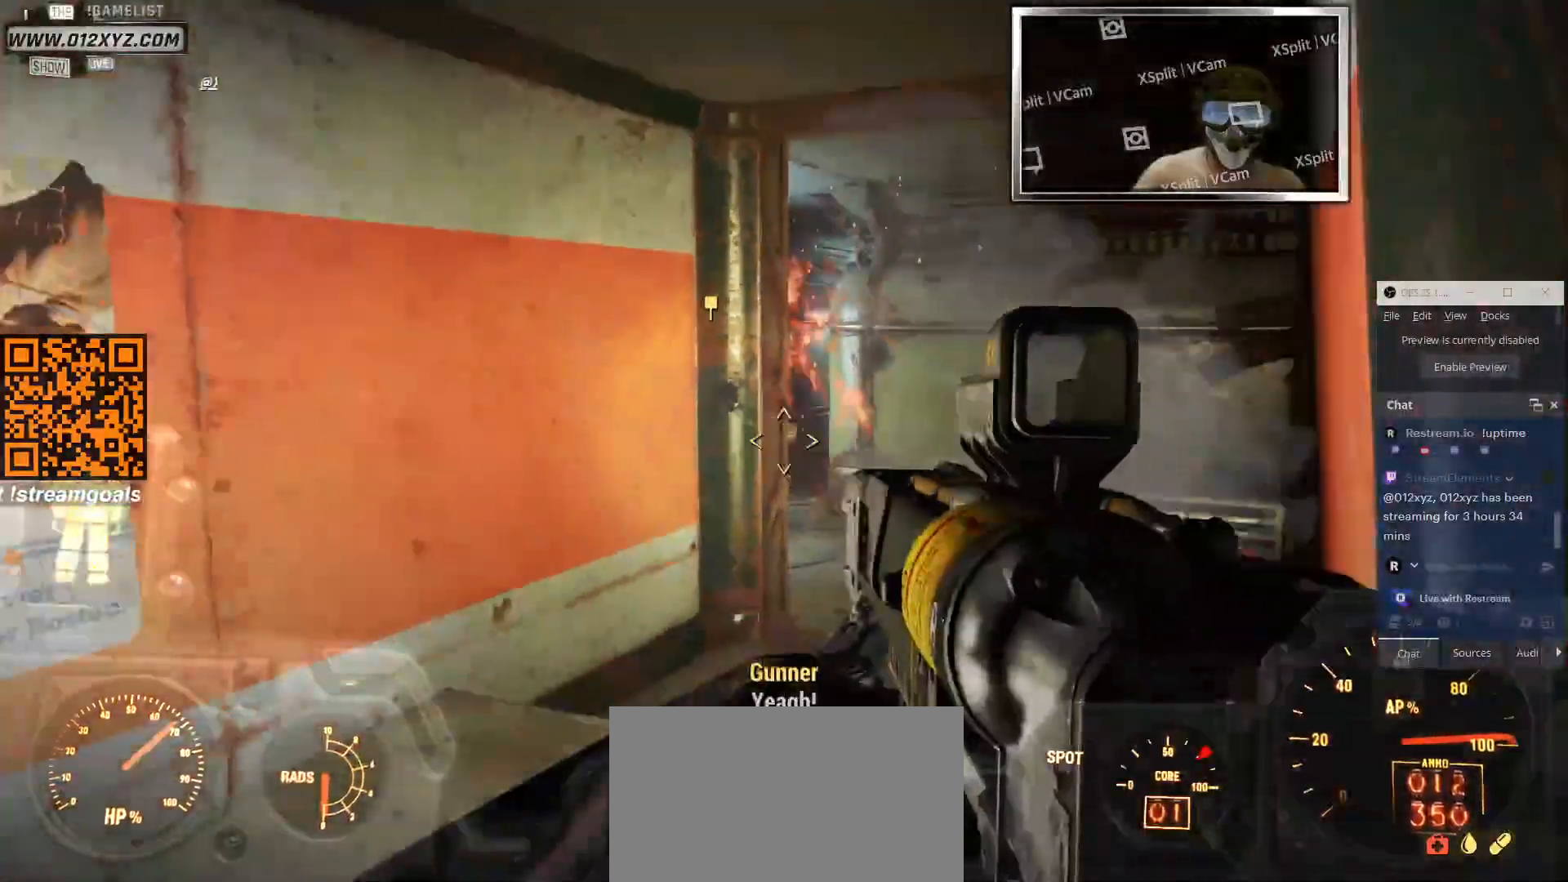
{"keys": ["w"], "mouse": [], "events": [[266, "w", "down"], [400, "a", "up"]]}
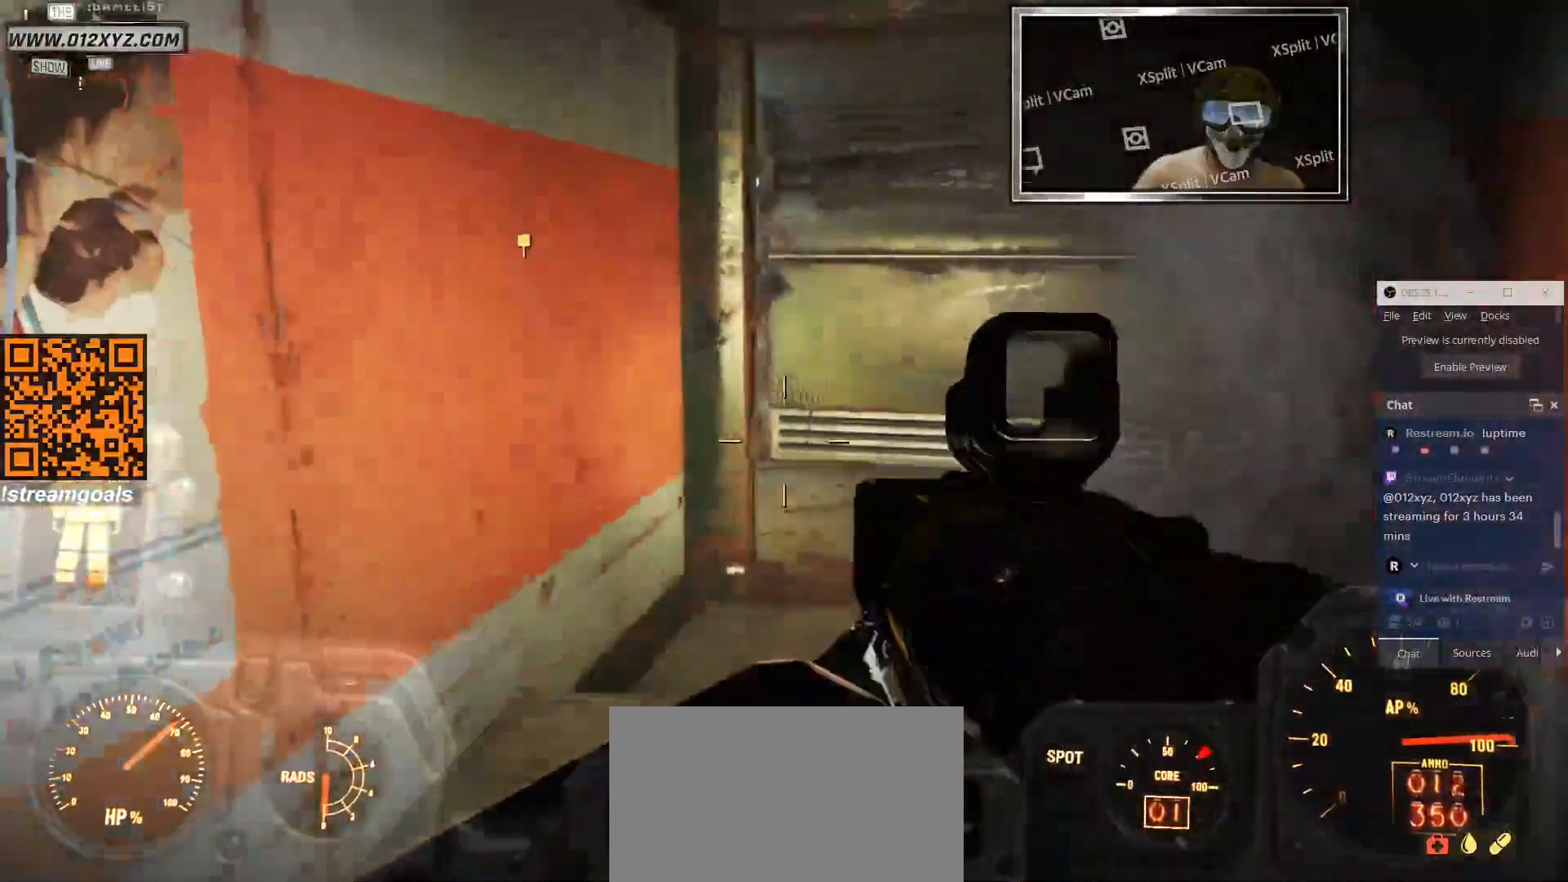
{"keys": ["w"], "mouse": [], "events": []}
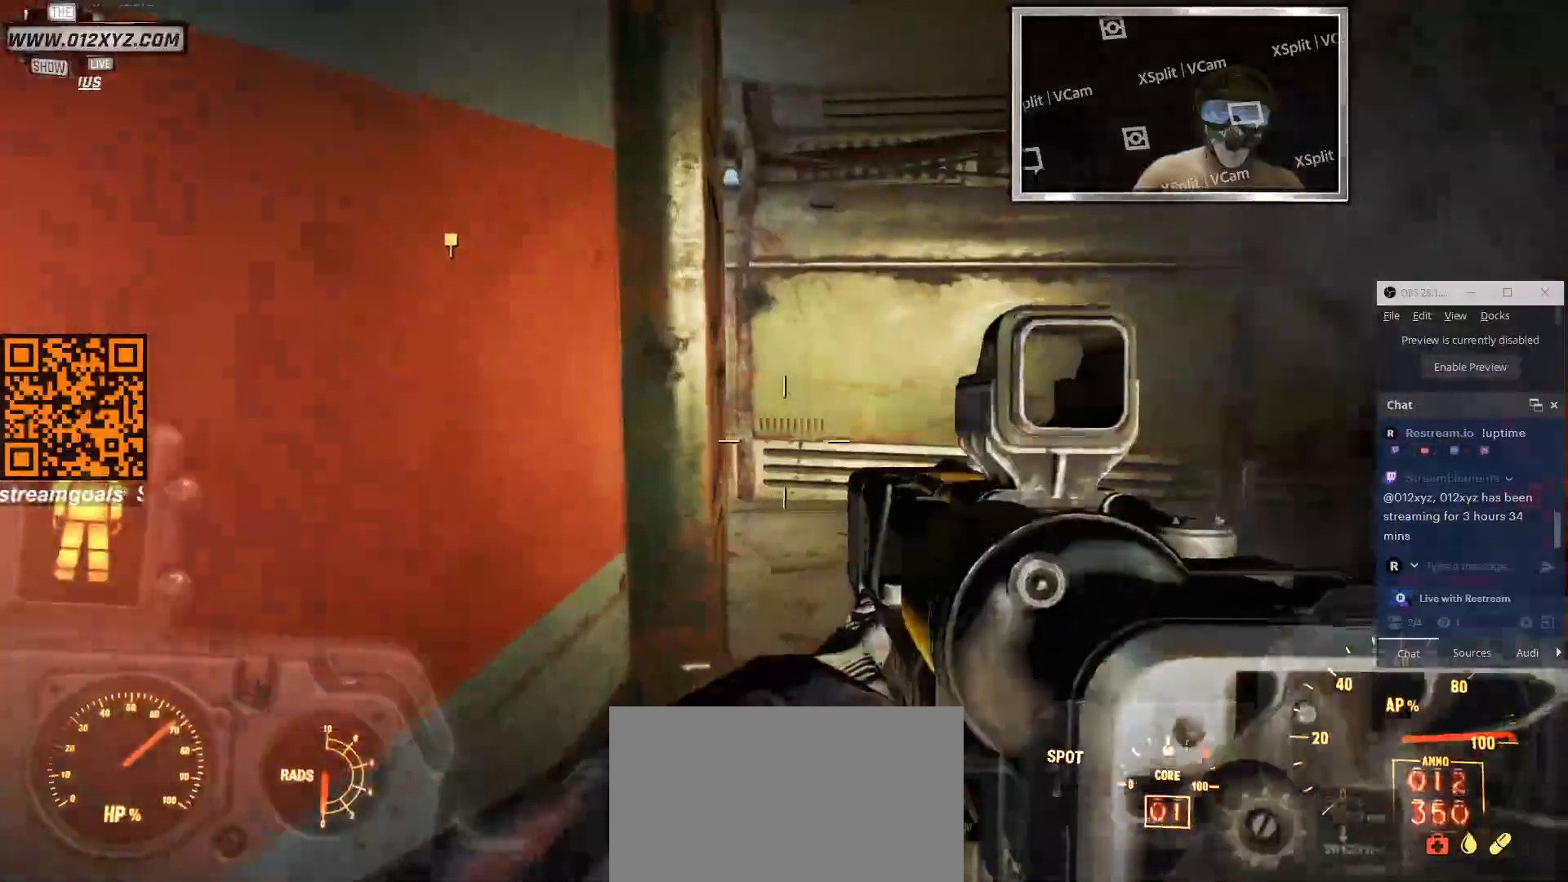
{"keys": ["d", "w"], "mouse": [], "events": [[166, "d", "down"]]}
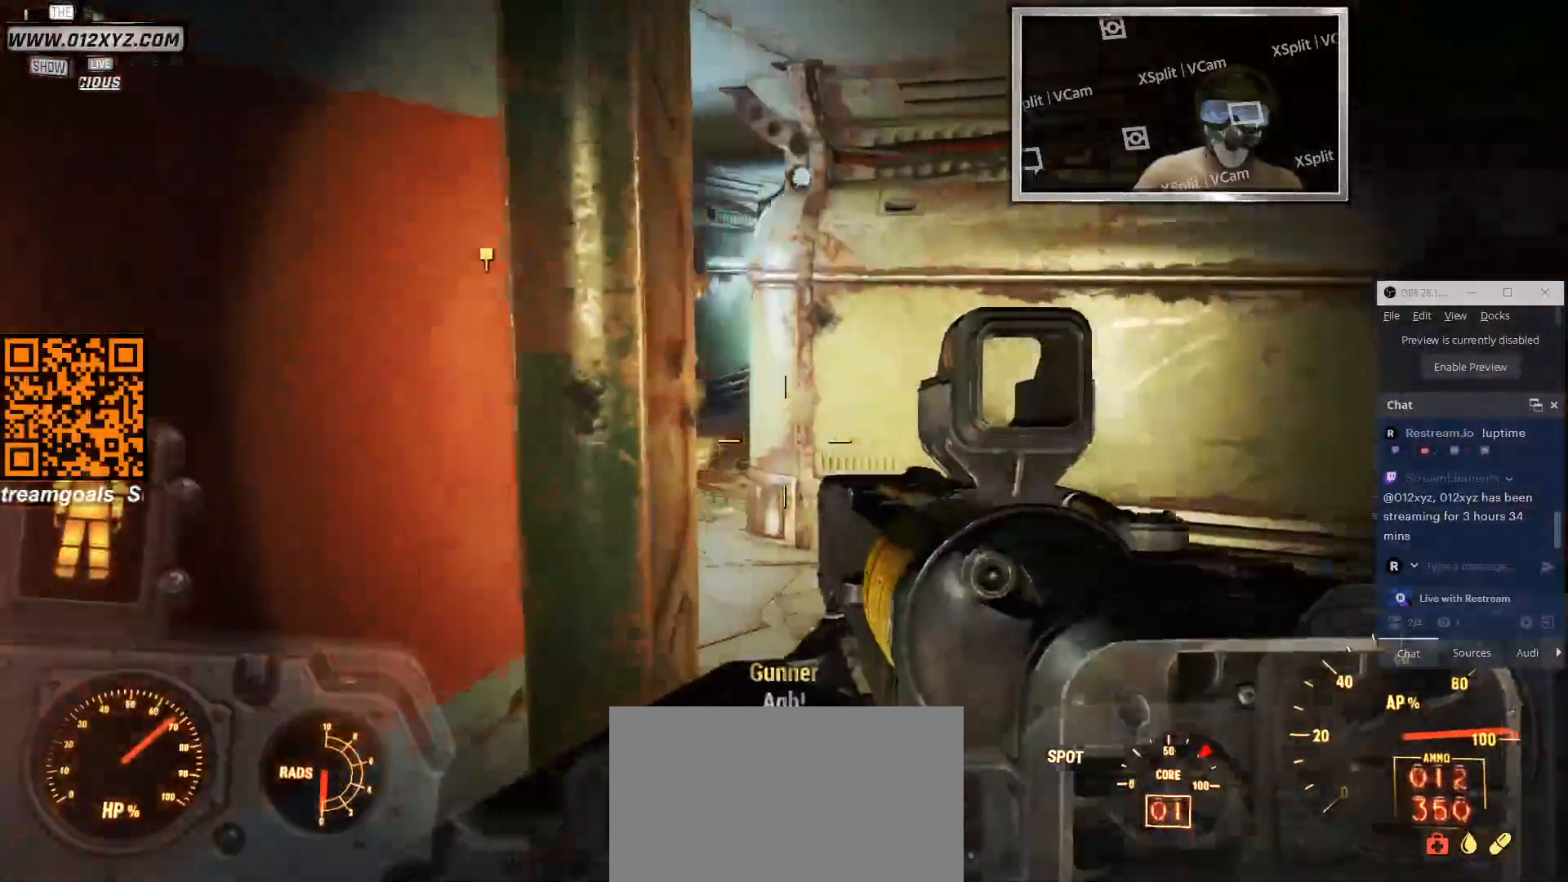
{"keys": ["d", "w"], "mouse": ["right"], "events": [[466, "mouse_right", "down"]]}
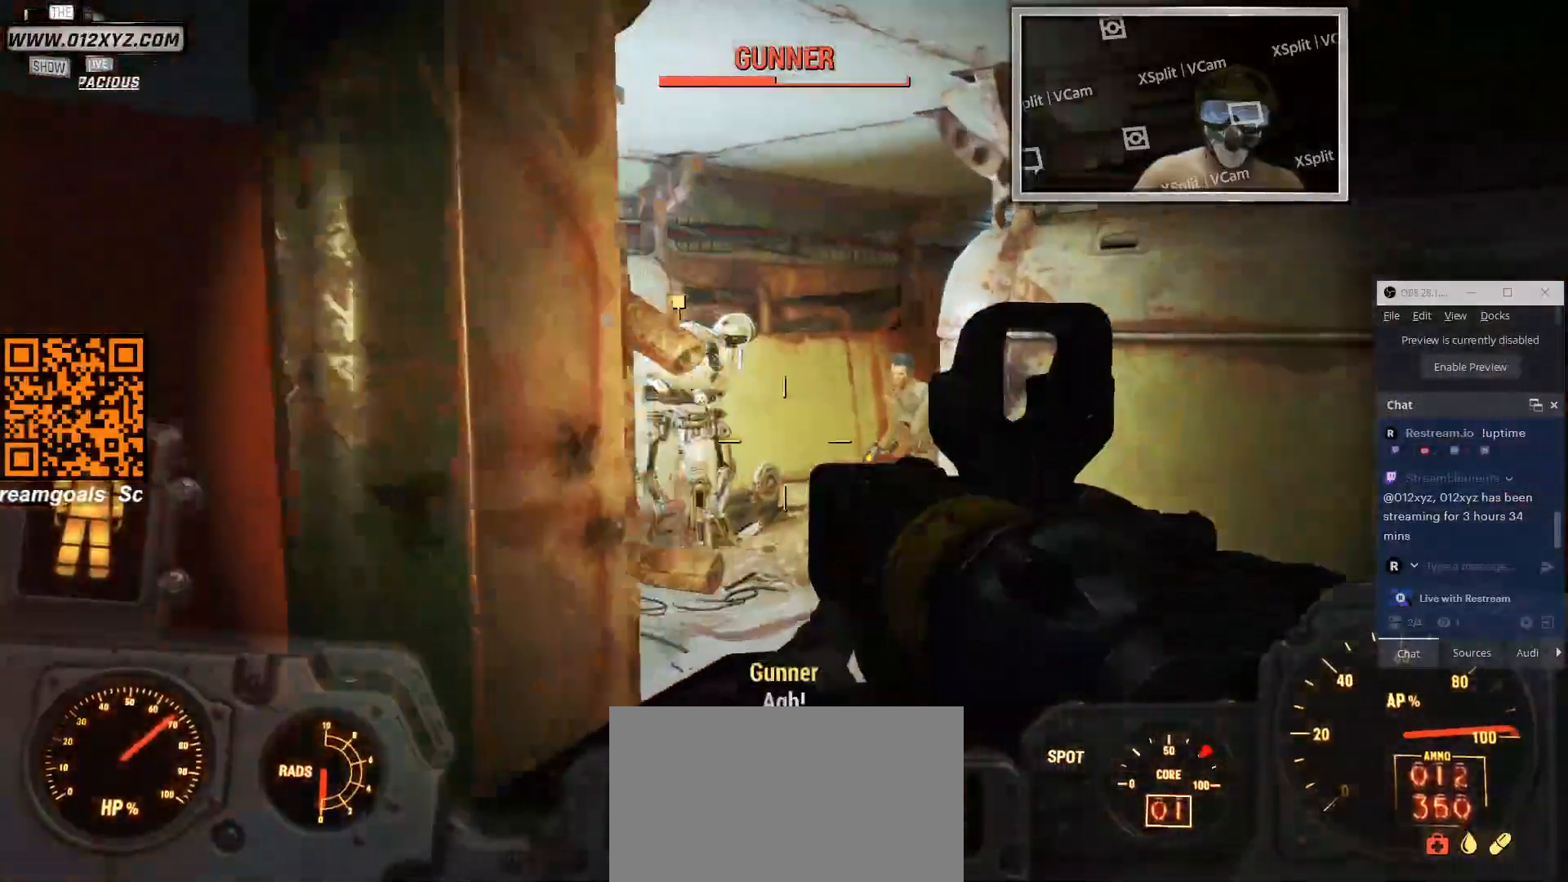
{"keys": [], "mouse": ["right"], "events": [[33, "d", "up"], [166, "a", "down"], [300, "w", "up"], [433, "a", "up"]]}
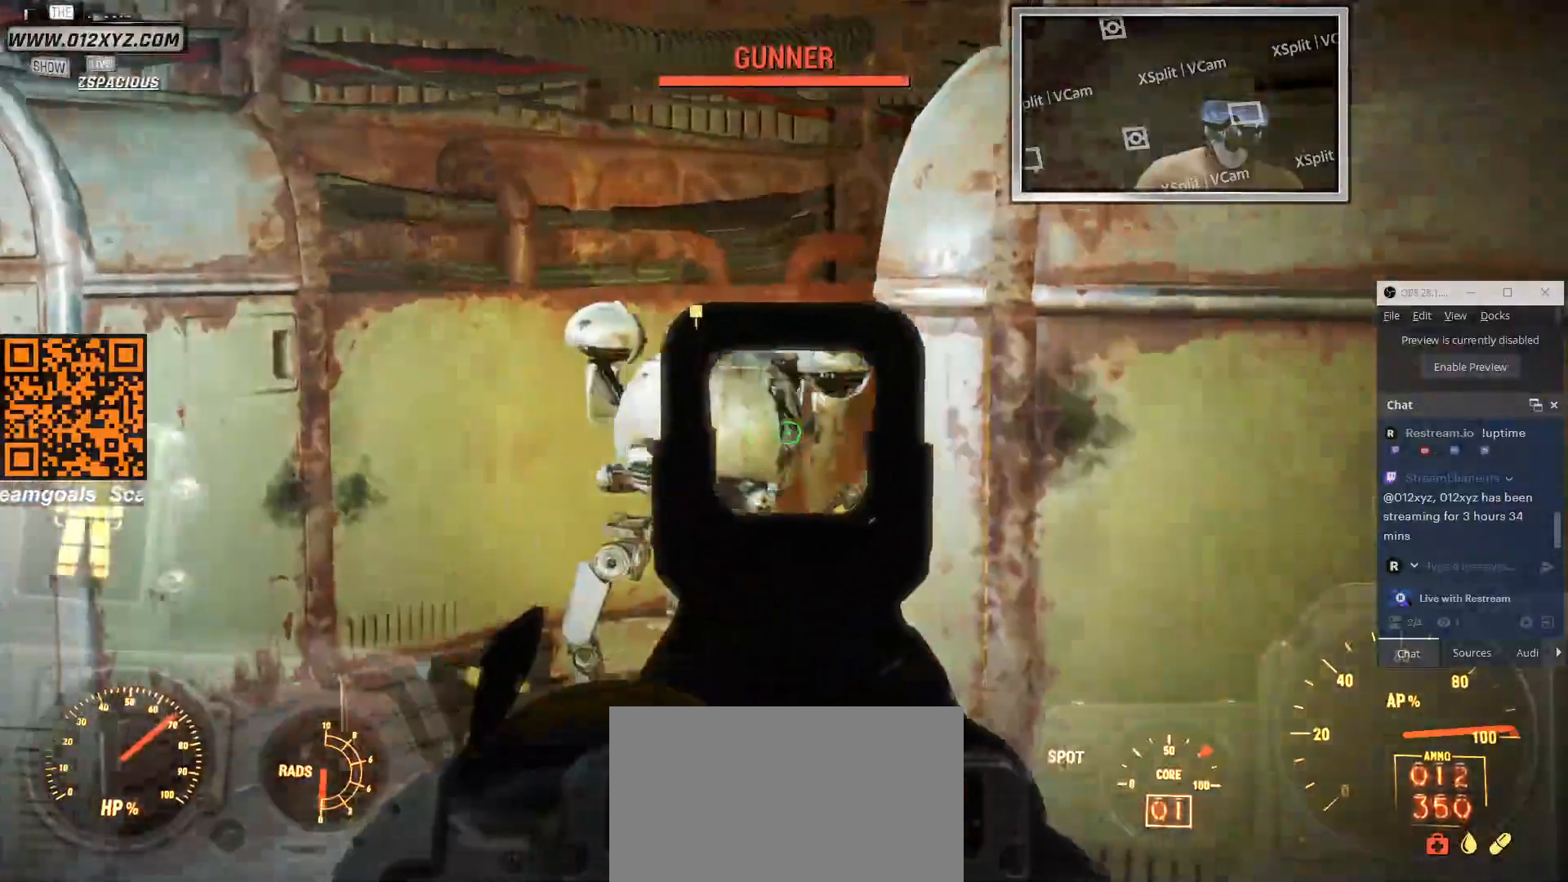
{"keys": ["d"], "mouse": ["right"], "events": [[166, "w", "down"], [366, "d", "down"], [433, "w", "up"]]}
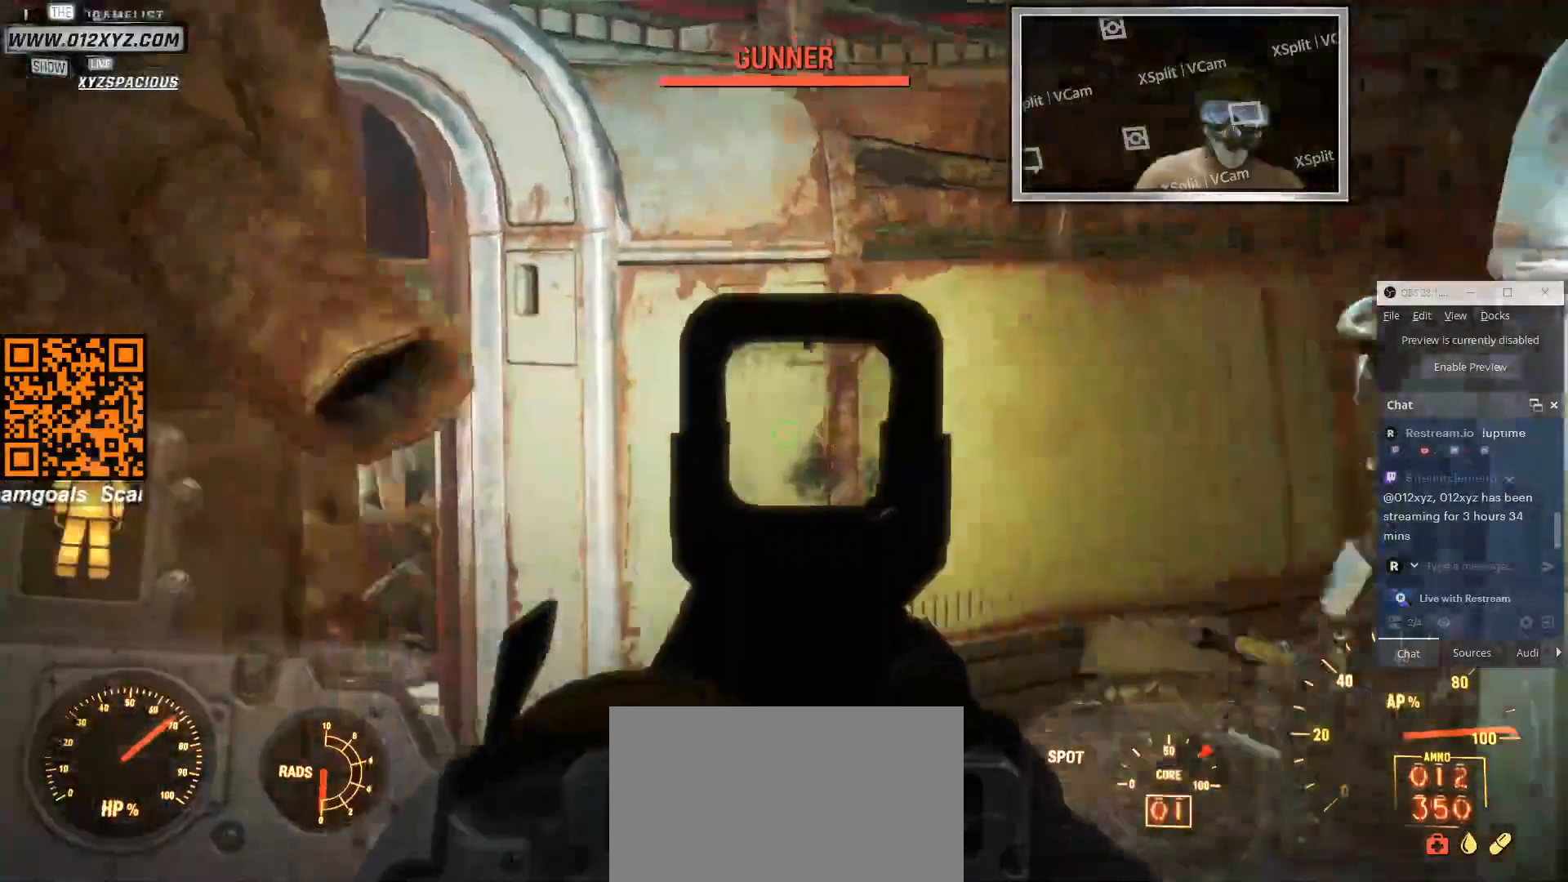
{"keys": [], "mouse": ["left", "right"], "events": [[400, "d", "up"], [466, "mouse_left", "down"]]}